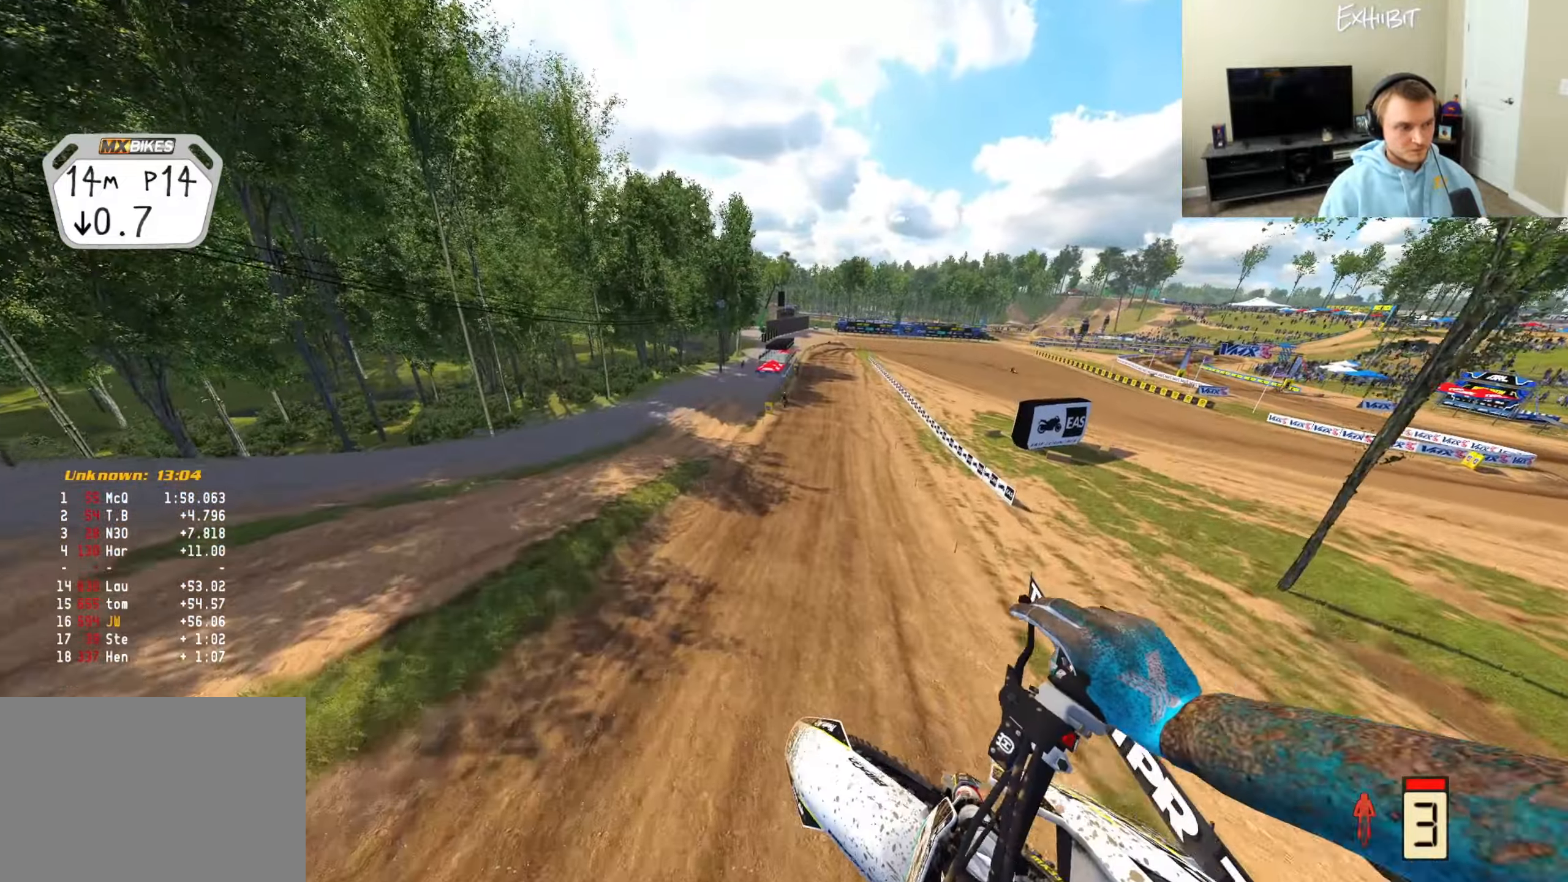
Gameplay with a controller (PlayStation layout); each line is a JSON object with the inputs held at the frame after it. "events" lists button and stick changes between this image and that frame as [ms after this image, input, new state], when the widget could be followed in between.
{"buttons": ["R2"], "left_stick": "center", "right_stick": "right", "events": []}
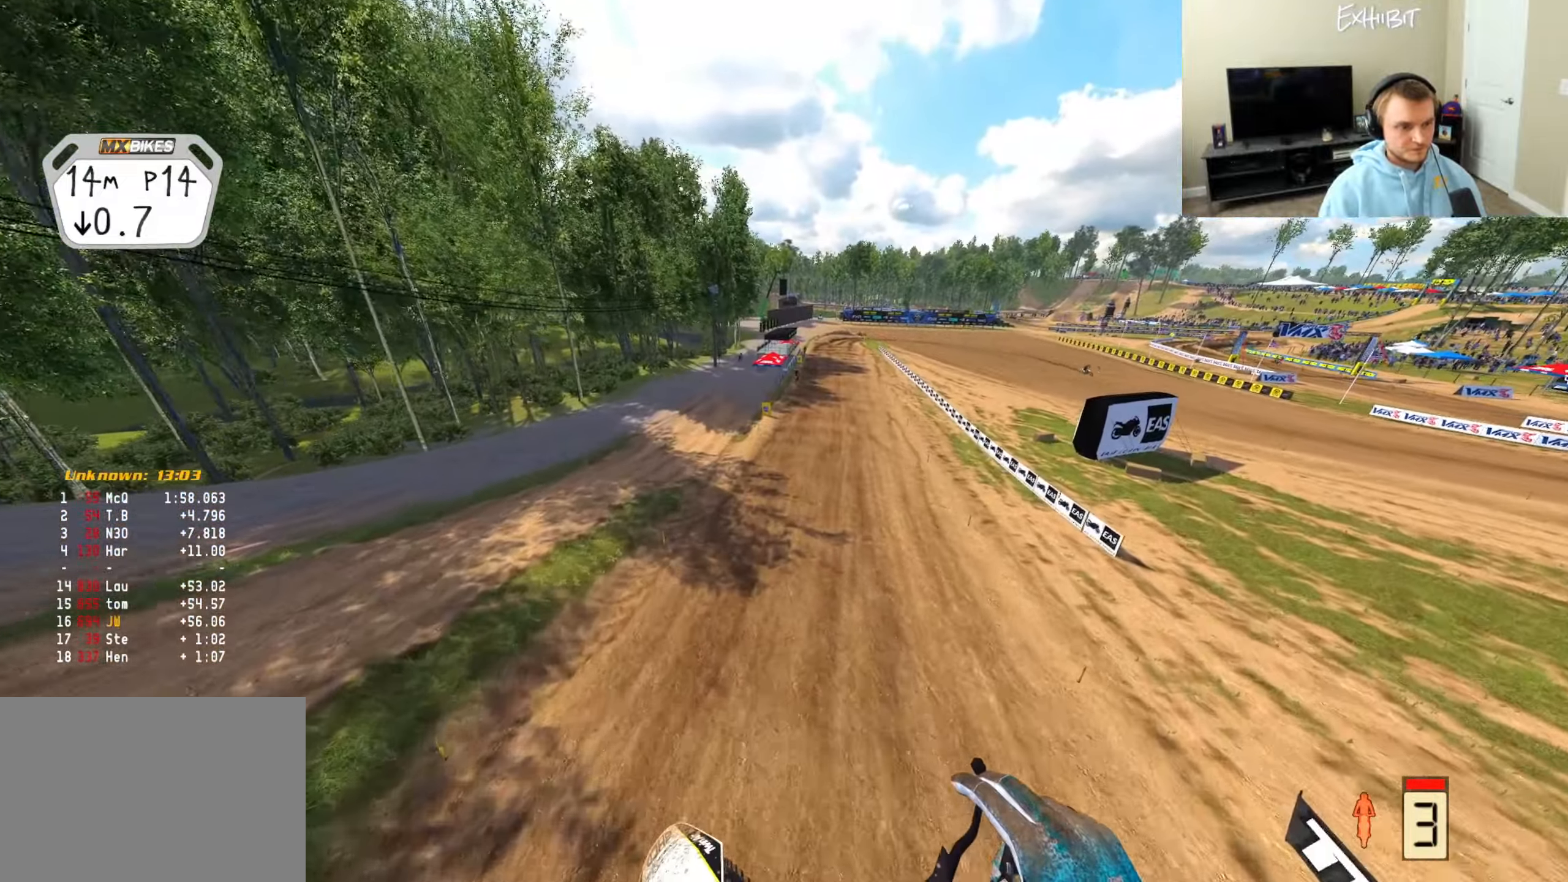
{"buttons": ["R2"], "left_stick": "right", "right_stick": "center", "events": [[83, "right_stick", "up-right"], [167, "left_stick", "right"], [450, "right_stick", "center"]]}
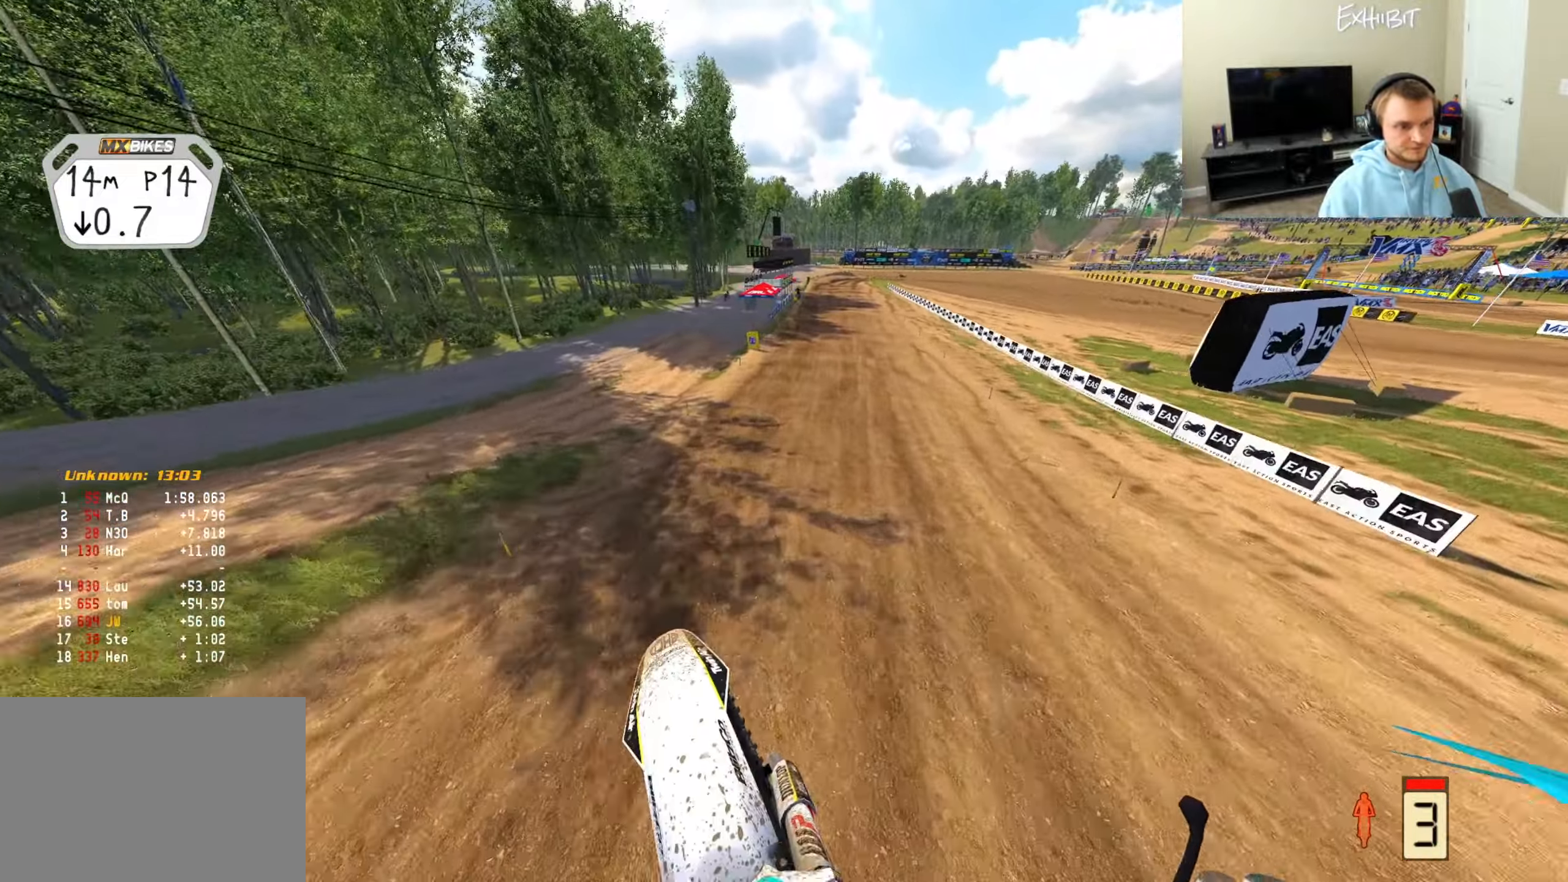
{"buttons": ["R2"], "left_stick": "center", "right_stick": "up-left", "events": [[117, "left_stick", "center"], [133, "R3", "down"], [250, "right_stick", "up-left"], [283, "R3", "up"]]}
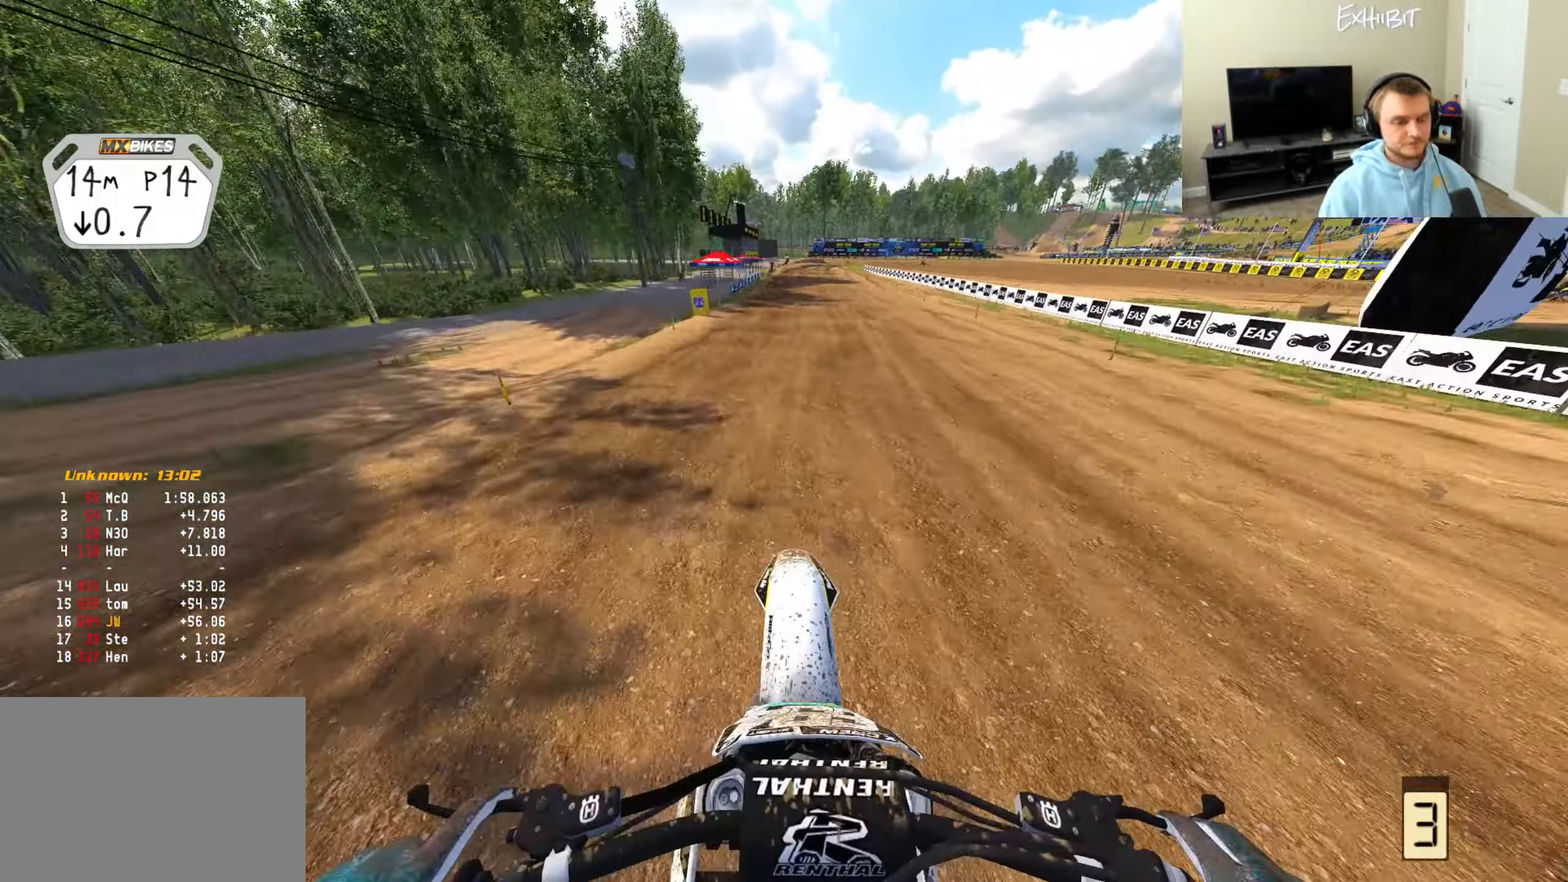
{"buttons": ["R2"], "left_stick": "center", "right_stick": "center", "events": [[133, "L1", "down"], [250, "L1", "up"], [450, "right_stick", "center"]]}
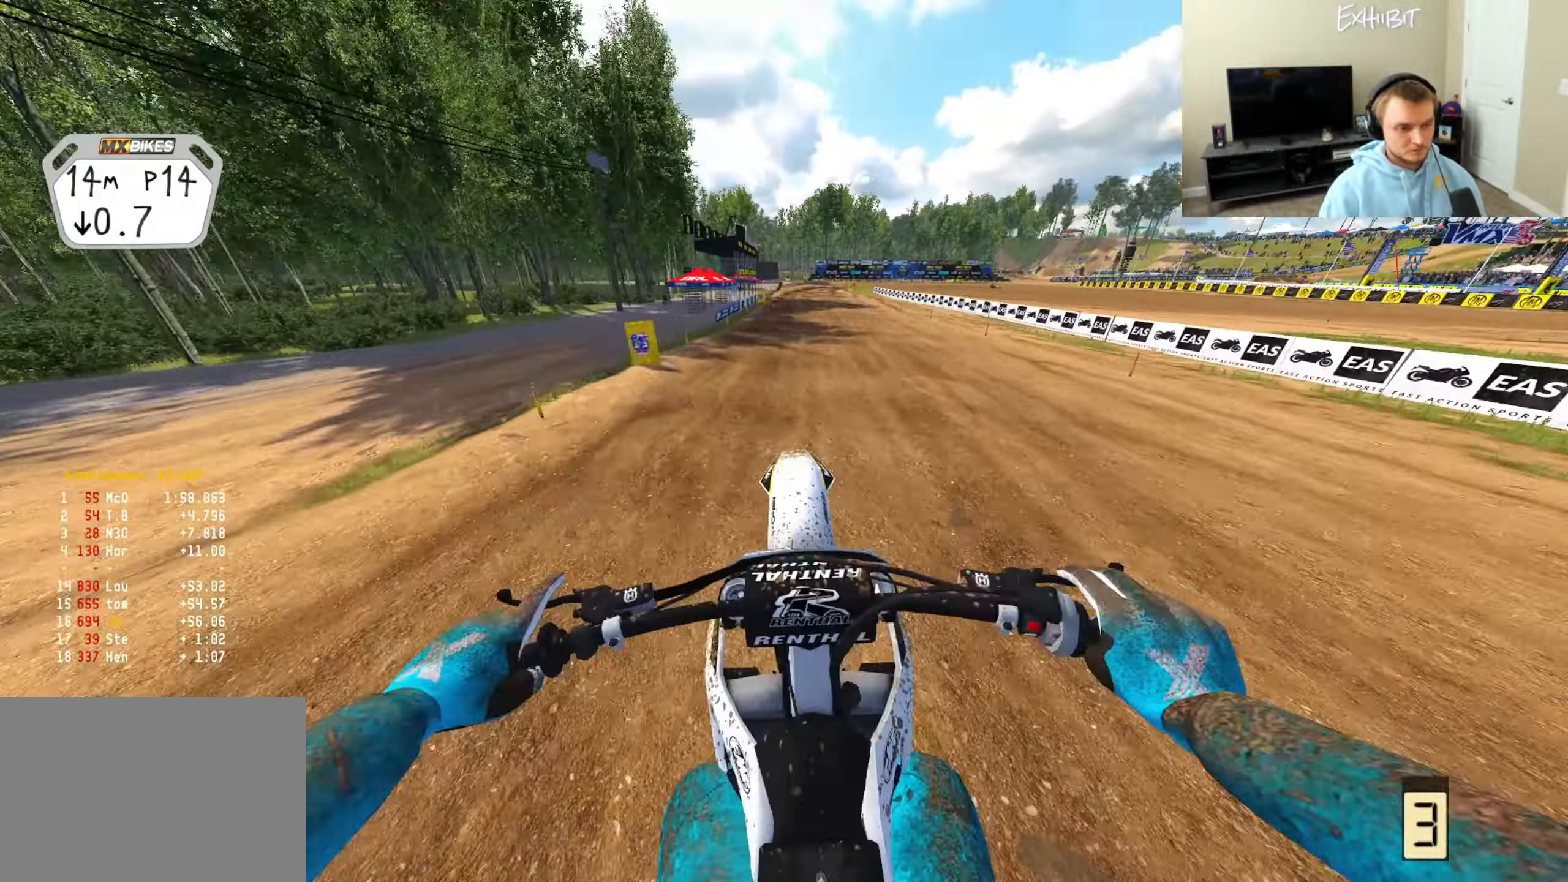
{"buttons": ["R2"], "left_stick": "center", "right_stick": "center", "events": [[17, "L1", "down"], [133, "L1", "up"]]}
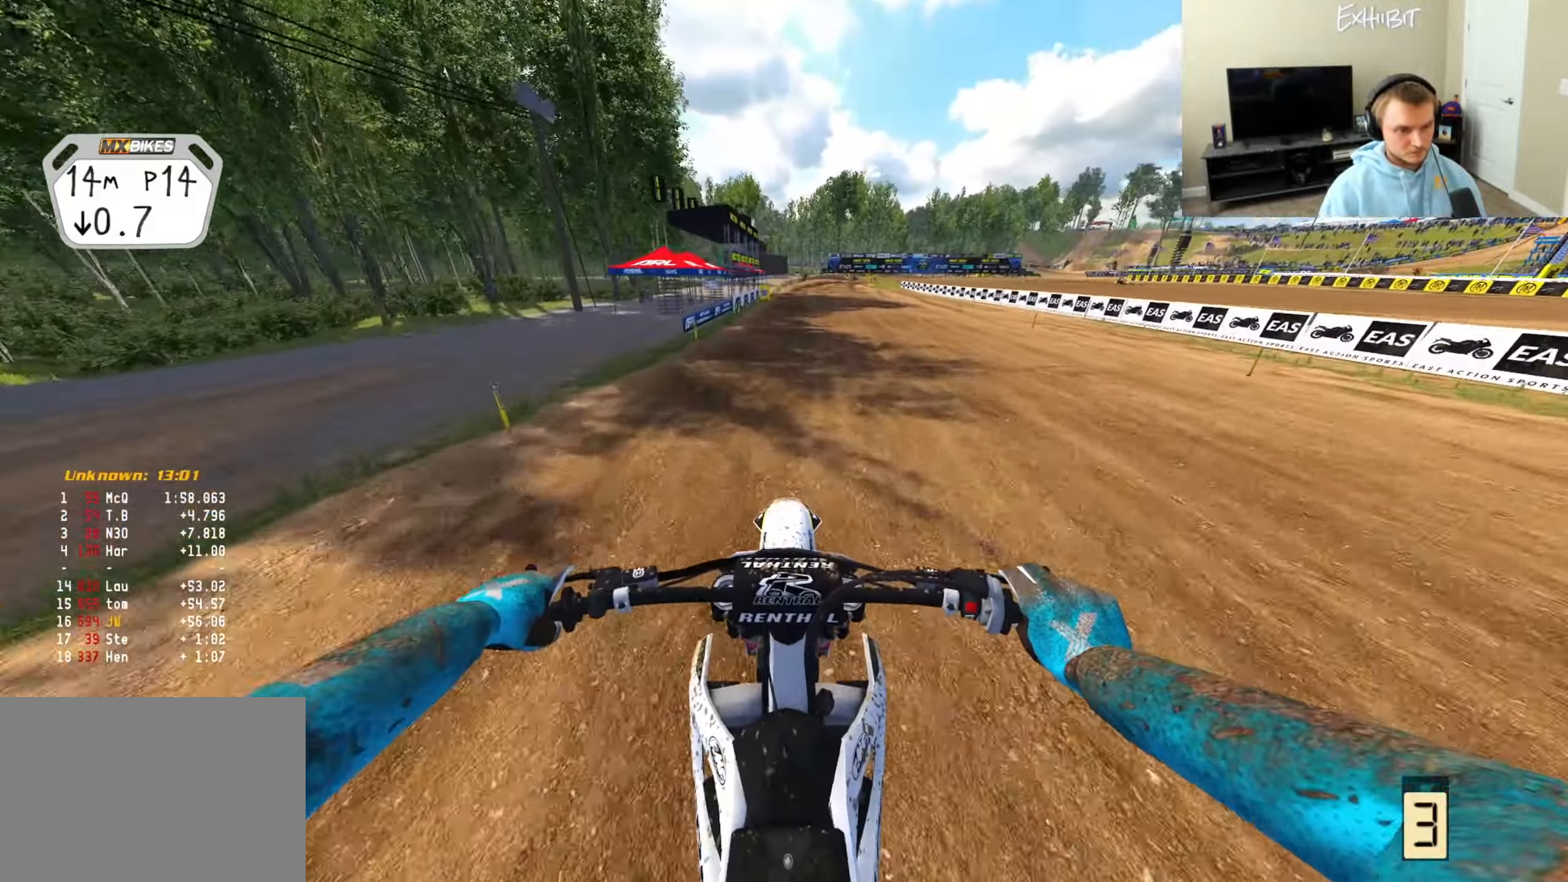
{"buttons": ["R2"], "left_stick": "center", "right_stick": "center", "events": [[317, "R3", "down"], [417, "R3", "up"]]}
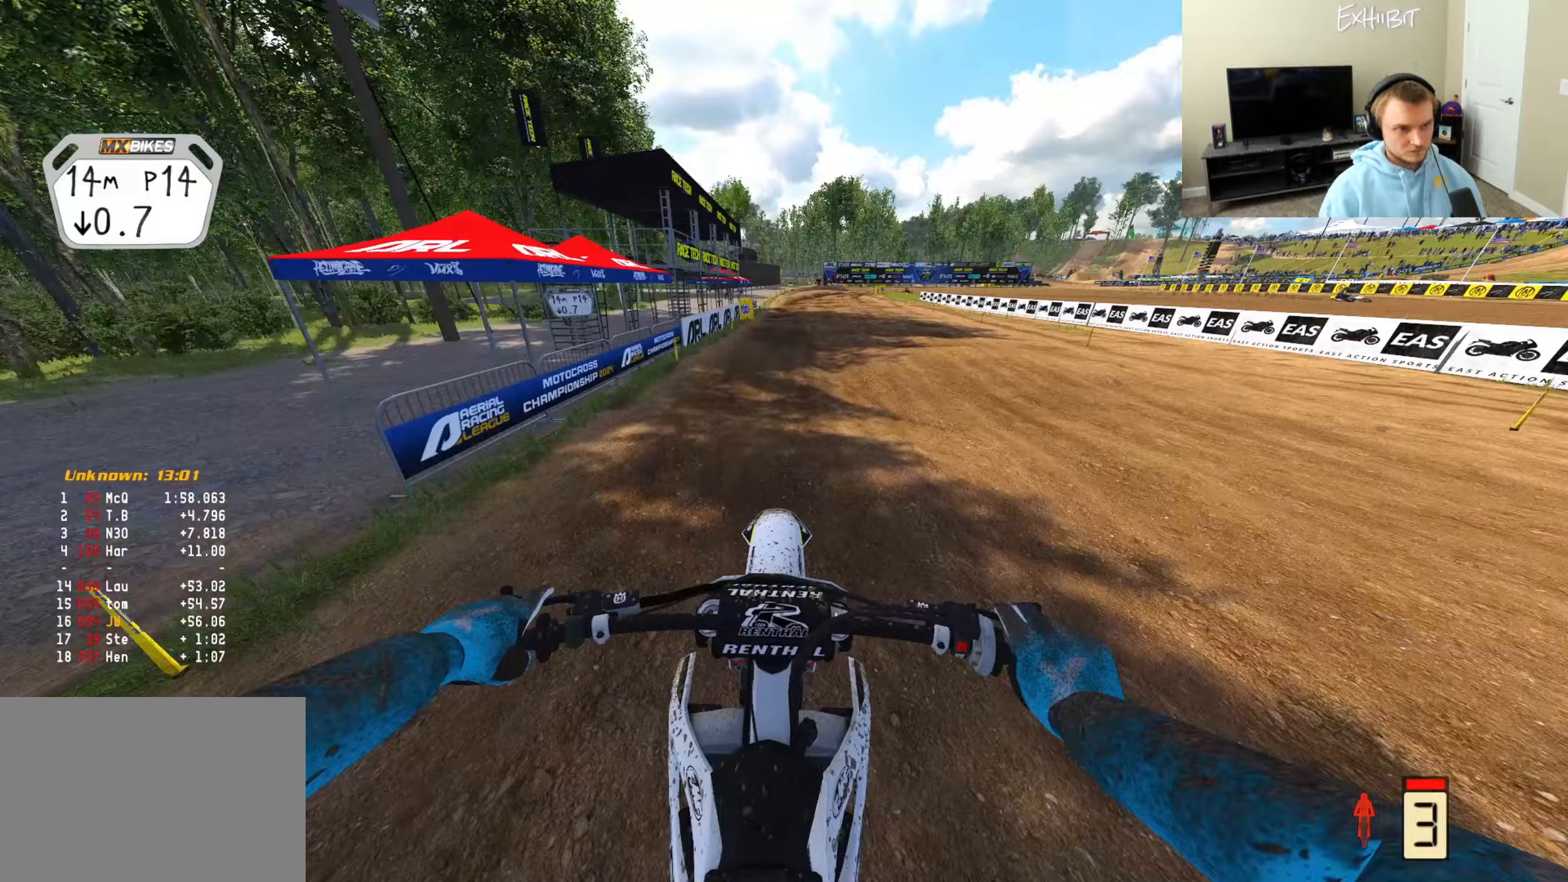
{"buttons": ["R2"], "left_stick": "center", "right_stick": "down", "events": [[150, "right_stick", "down"]]}
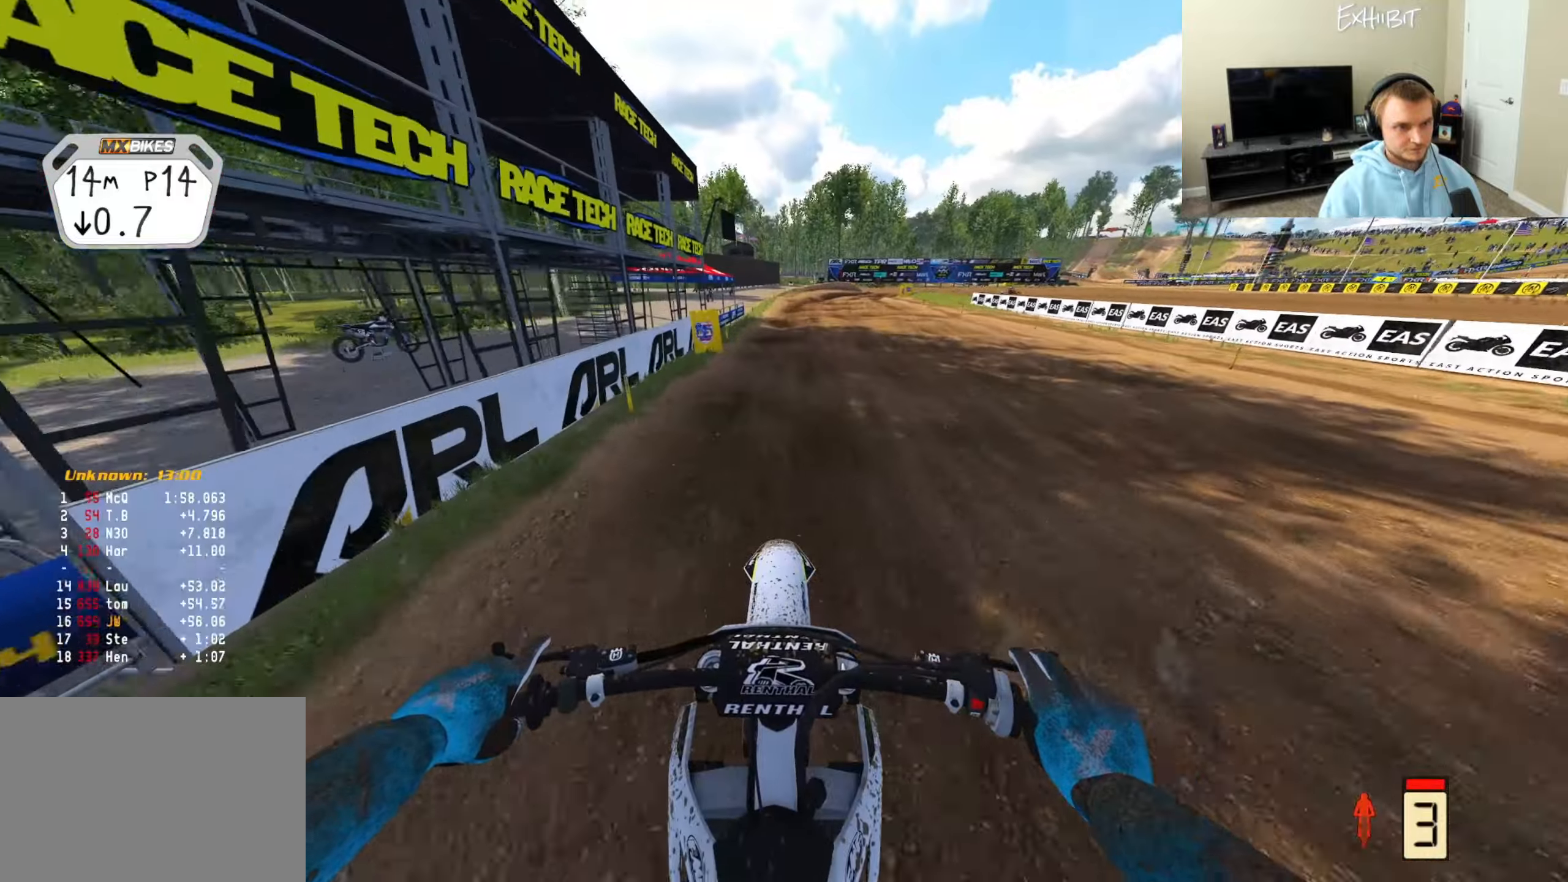
{"buttons": [], "left_stick": "center", "right_stick": "down", "events": [[500, "R2", "up"]]}
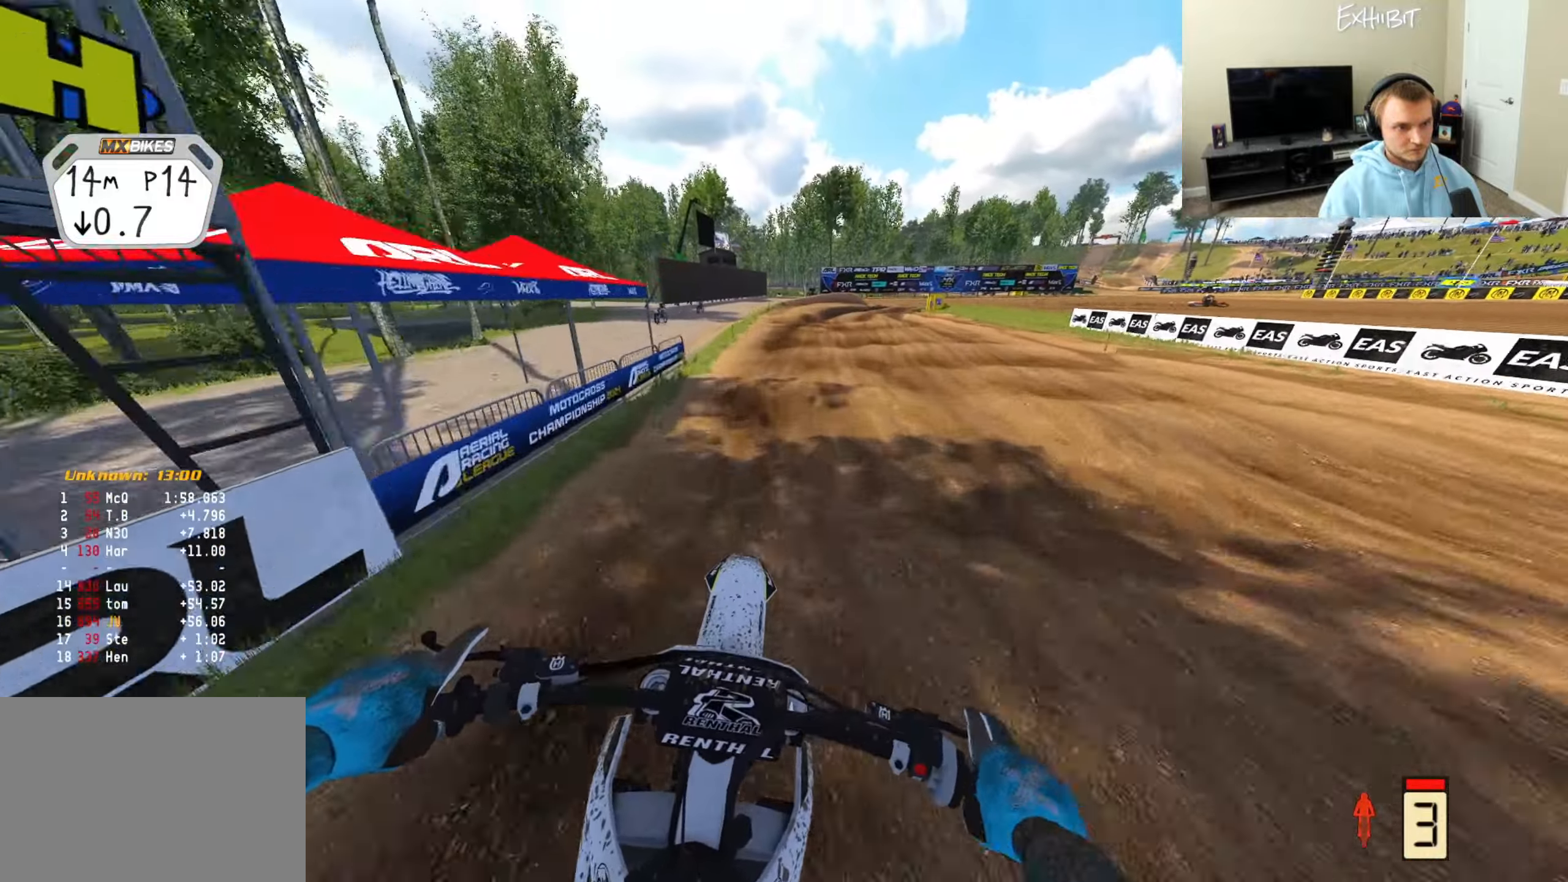
{"buttons": [], "left_stick": "right", "right_stick": "down", "events": [[33, "CROSS", "down"], [150, "CROSS", "up"], [283, "left_stick", "right"]]}
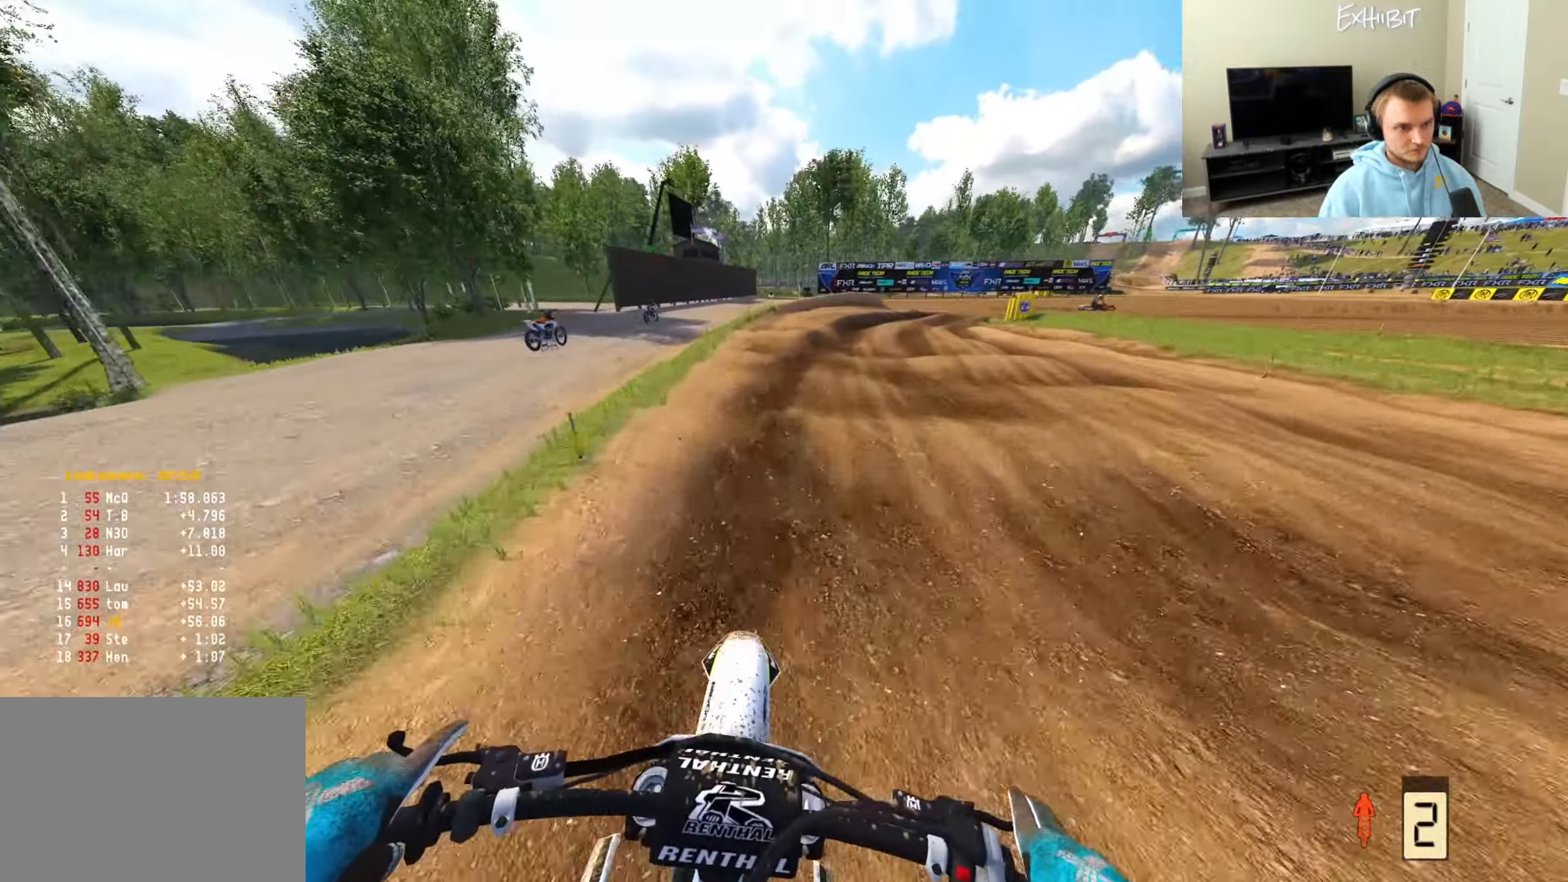
{"buttons": [], "left_stick": "right", "right_stick": "down-left", "events": [[50, "right_stick", "down-left"]]}
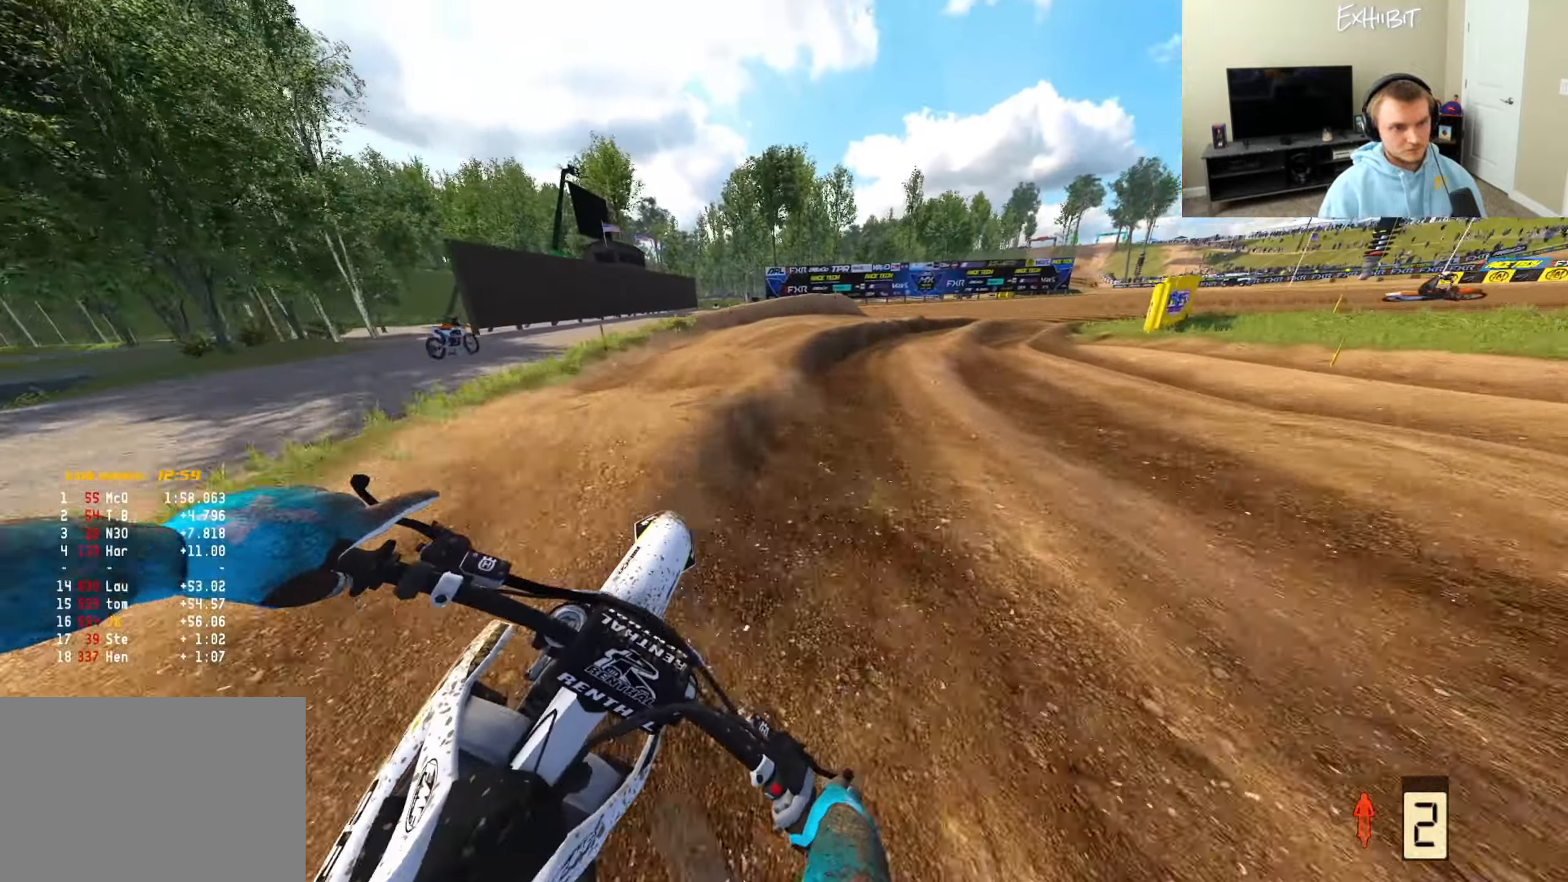
{"buttons": [], "left_stick": "center", "right_stick": "down-left", "events": [[467, "left_stick", "center"]]}
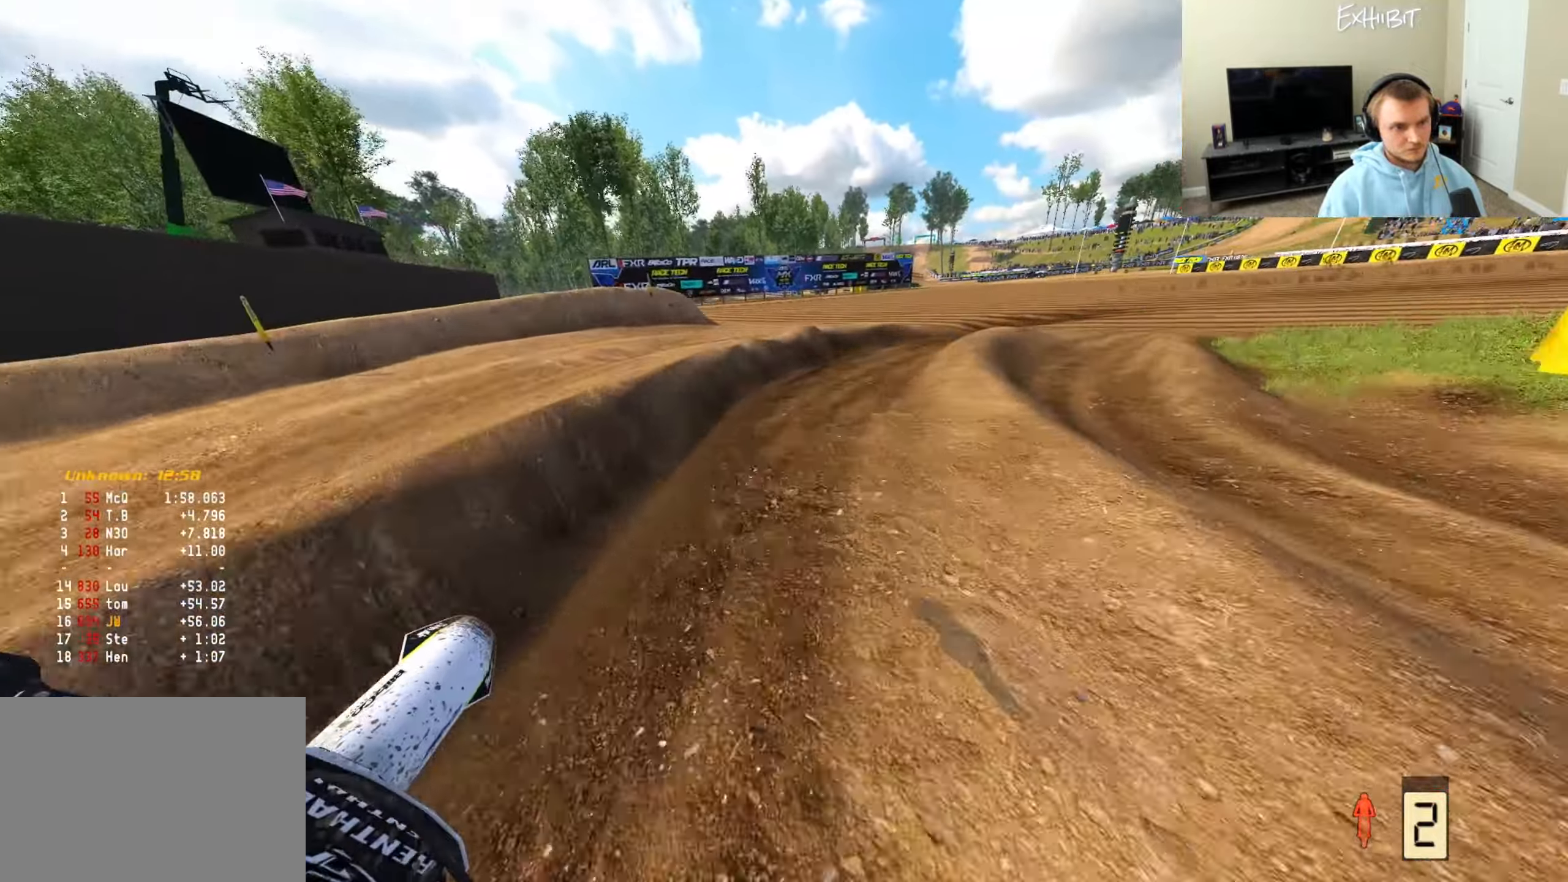
{"buttons": [], "left_stick": "right", "right_stick": "left", "events": [[67, "R3", "down"], [67, "left_stick", "right"], [67, "right_stick", "left"], [200, "R3", "up"]]}
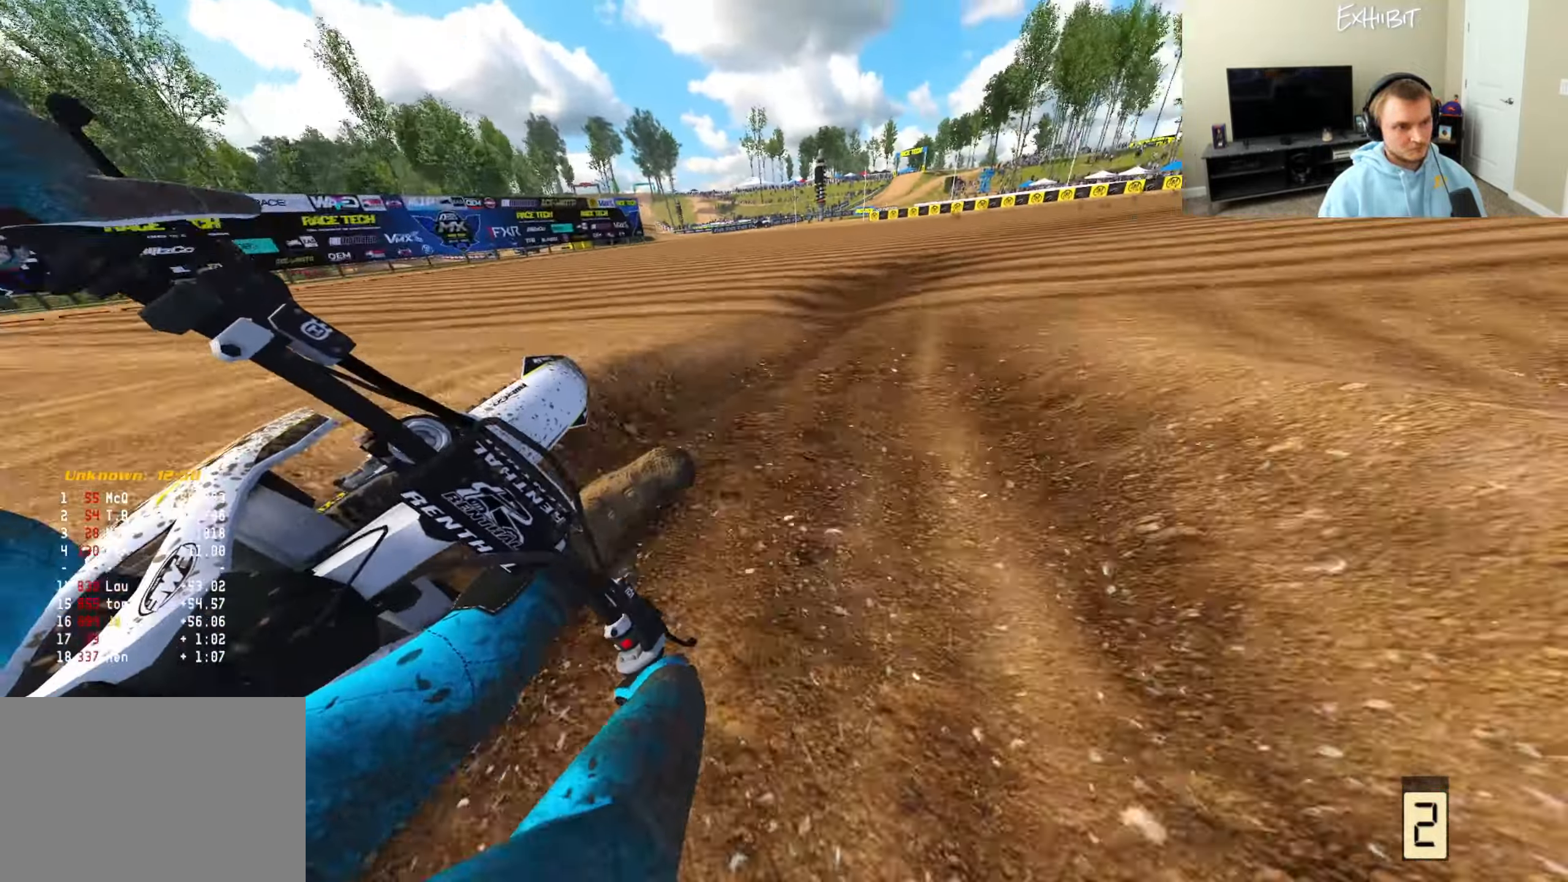
{"buttons": ["R2"], "left_stick": "right", "right_stick": "left", "events": [[333, "R2", "down"]]}
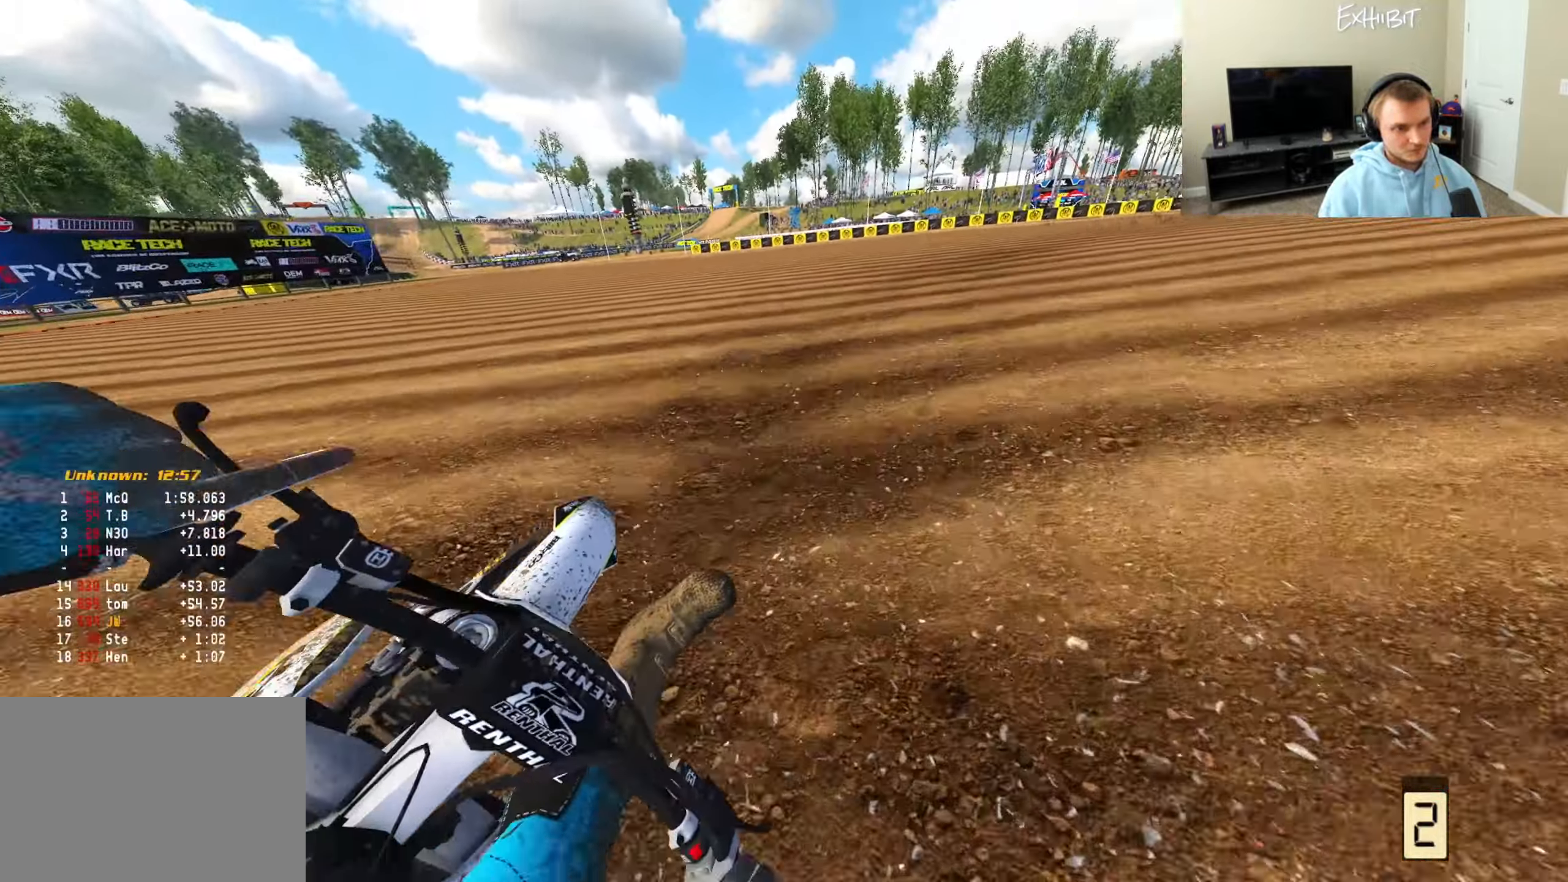
{"buttons": ["R2"], "left_stick": "right", "right_stick": "left", "events": []}
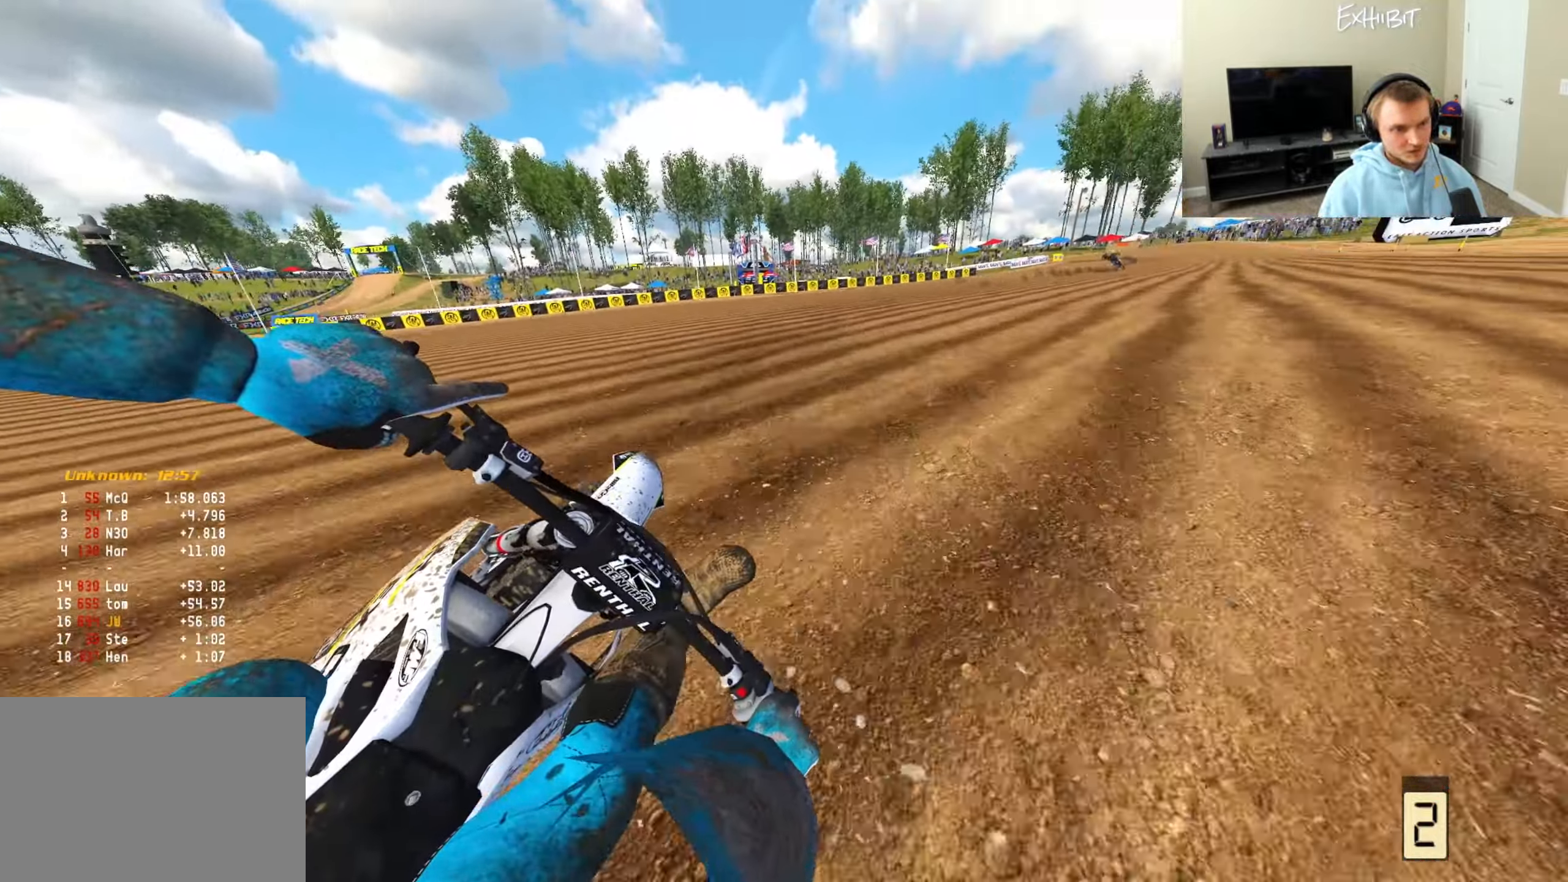
{"buttons": ["R2"], "left_stick": "right", "right_stick": "left", "events": []}
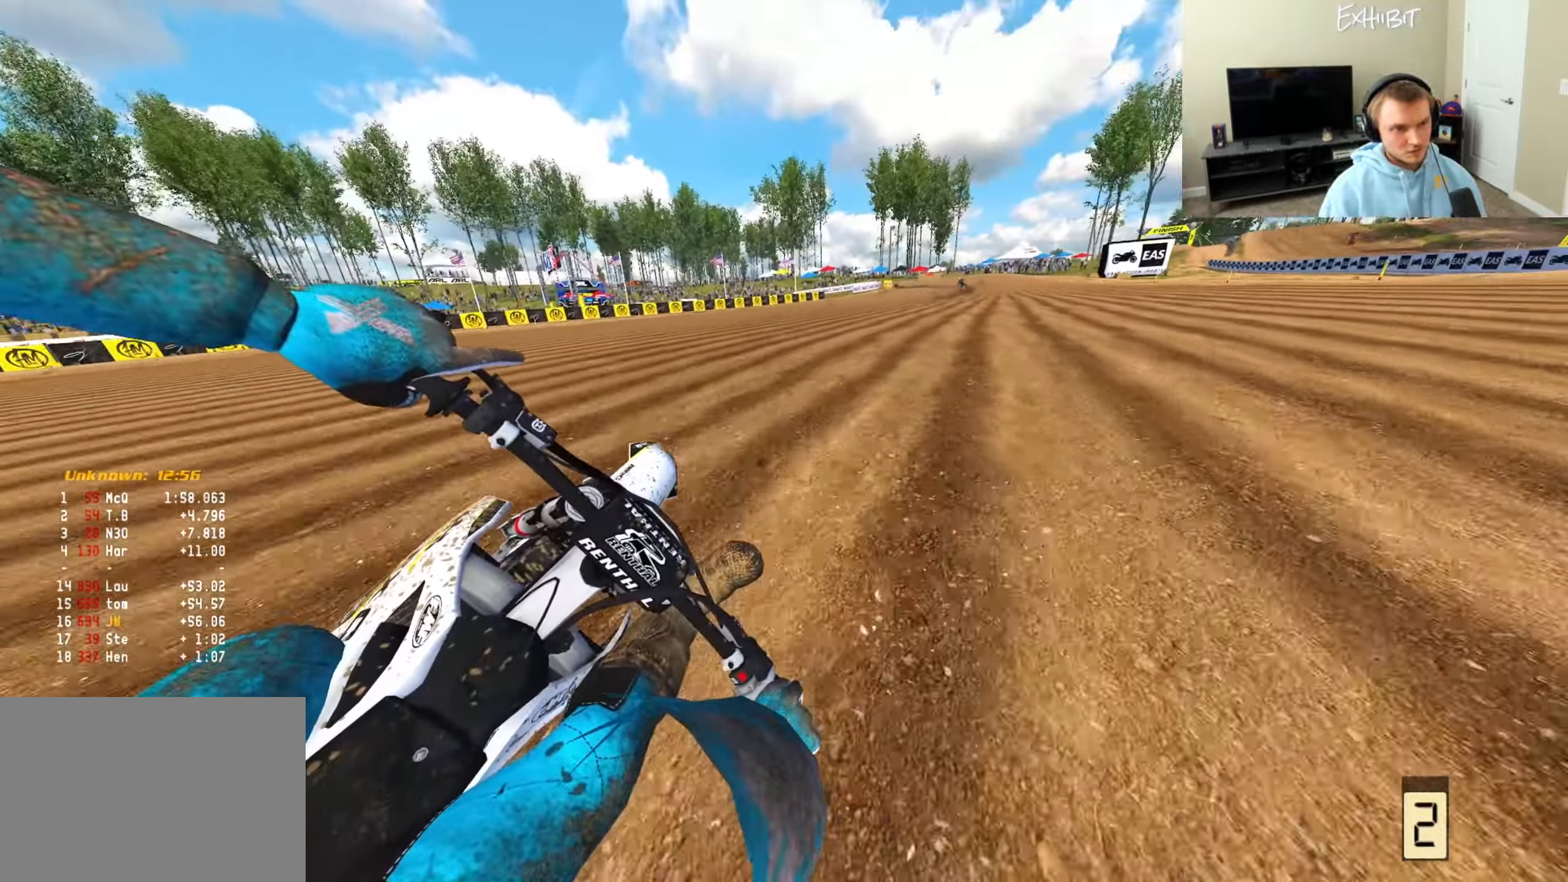
{"buttons": ["R2"], "left_stick": "right", "right_stick": "down-left", "events": [[317, "R3", "down"], [317, "right_stick", "down-left"], [433, "R3", "up"]]}
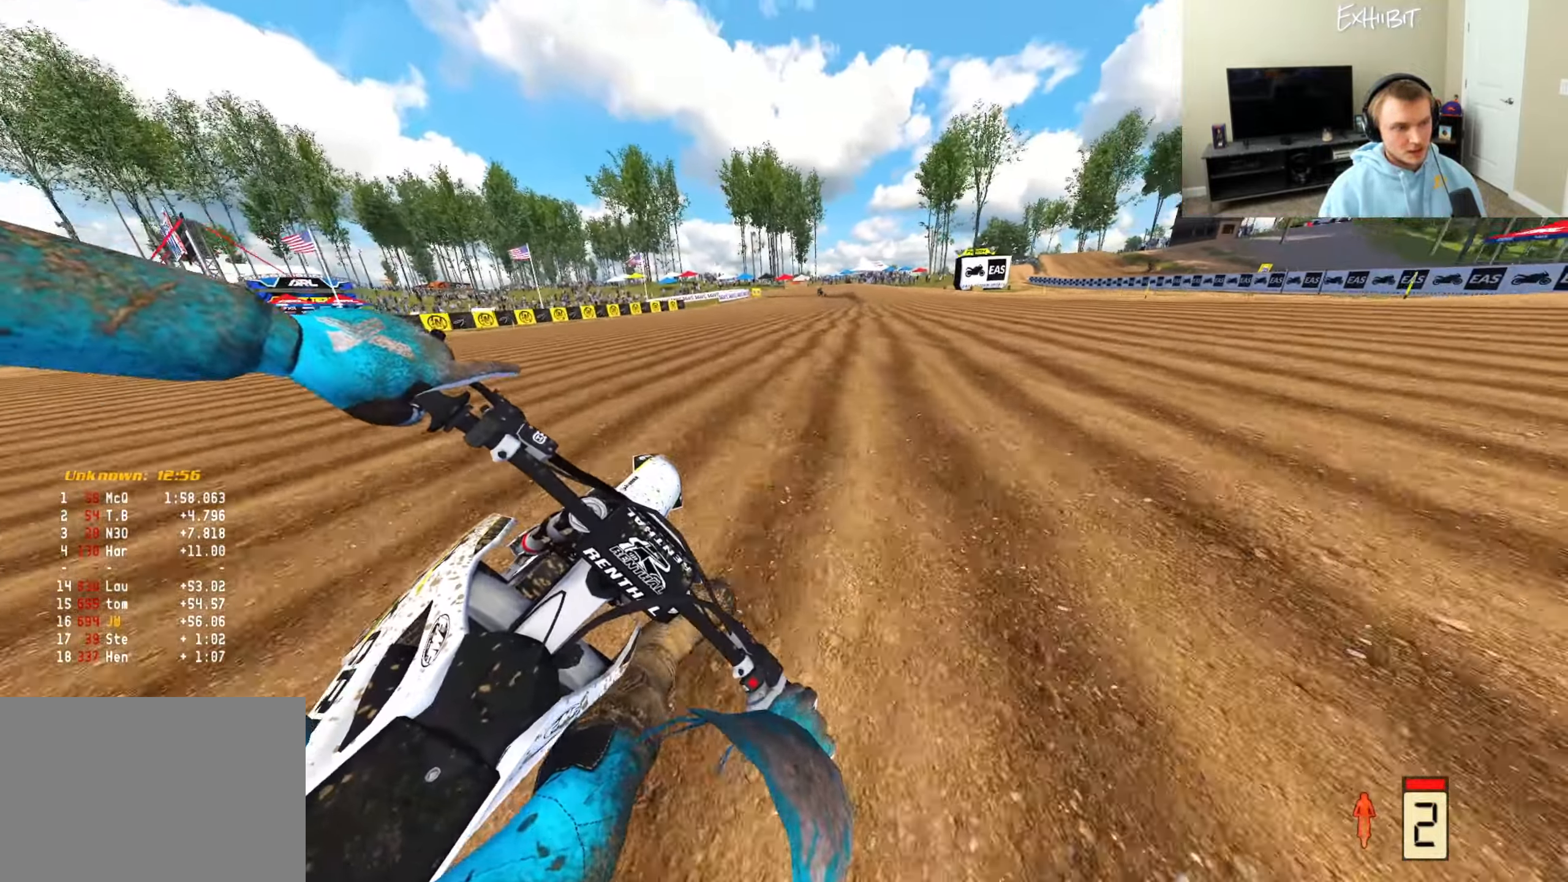
{"buttons": ["TRIANGLE", "R2"], "left_stick": "right", "right_stick": "down-left", "events": [[450, "TRIANGLE", "down"]]}
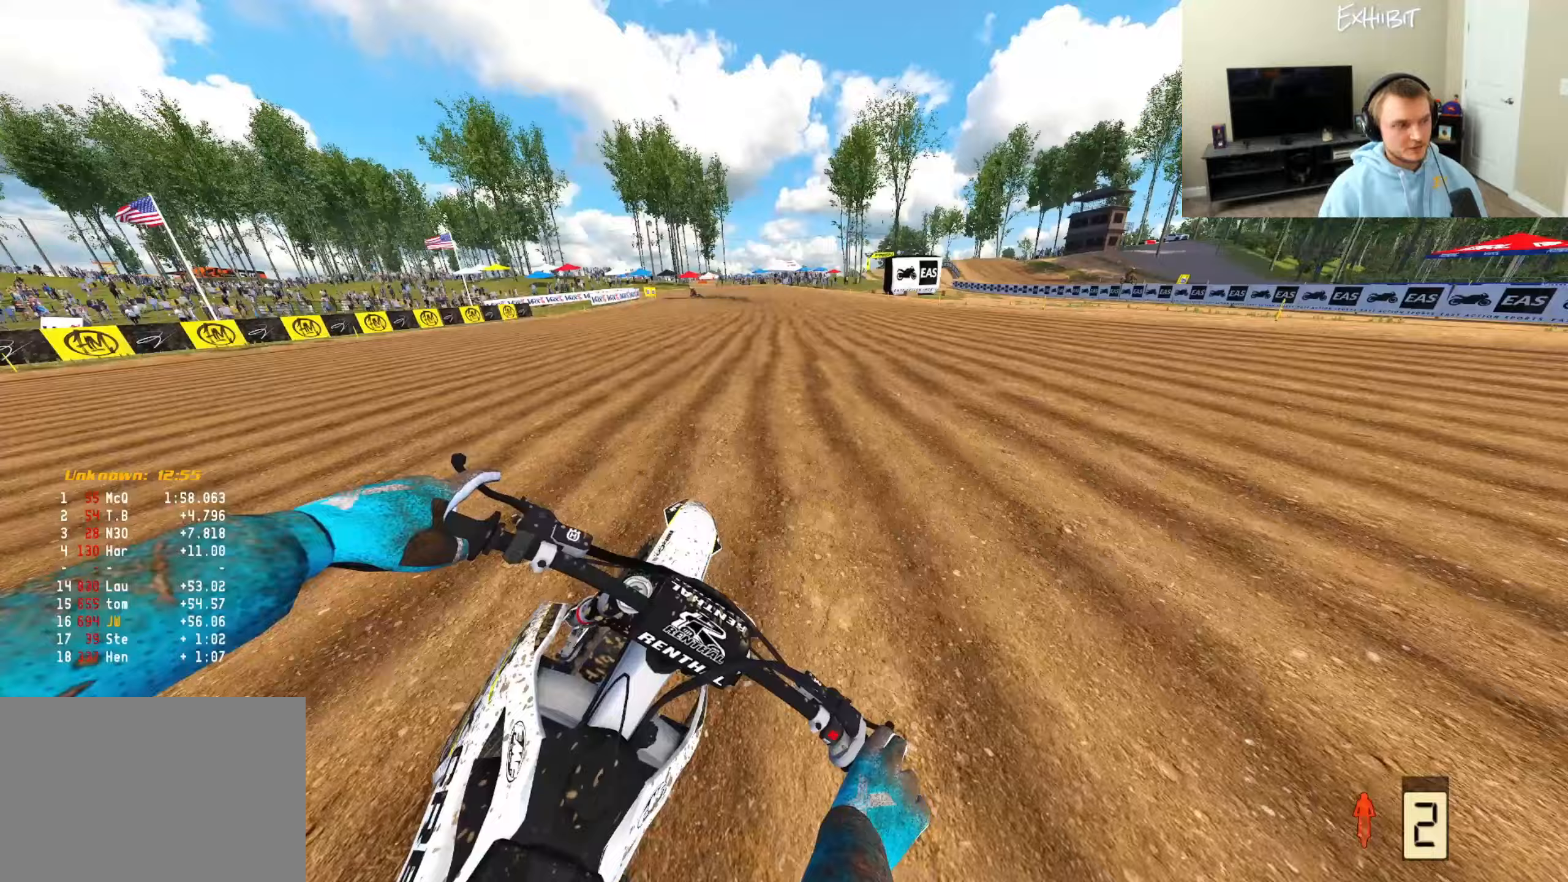
{"buttons": ["R2"], "left_stick": "left", "right_stick": "center", "events": [[33, "left_stick", "center"], [50, "TRIANGLE", "up"], [200, "right_stick", "left"], [317, "left_stick", "left"], [450, "right_stick", "center"]]}
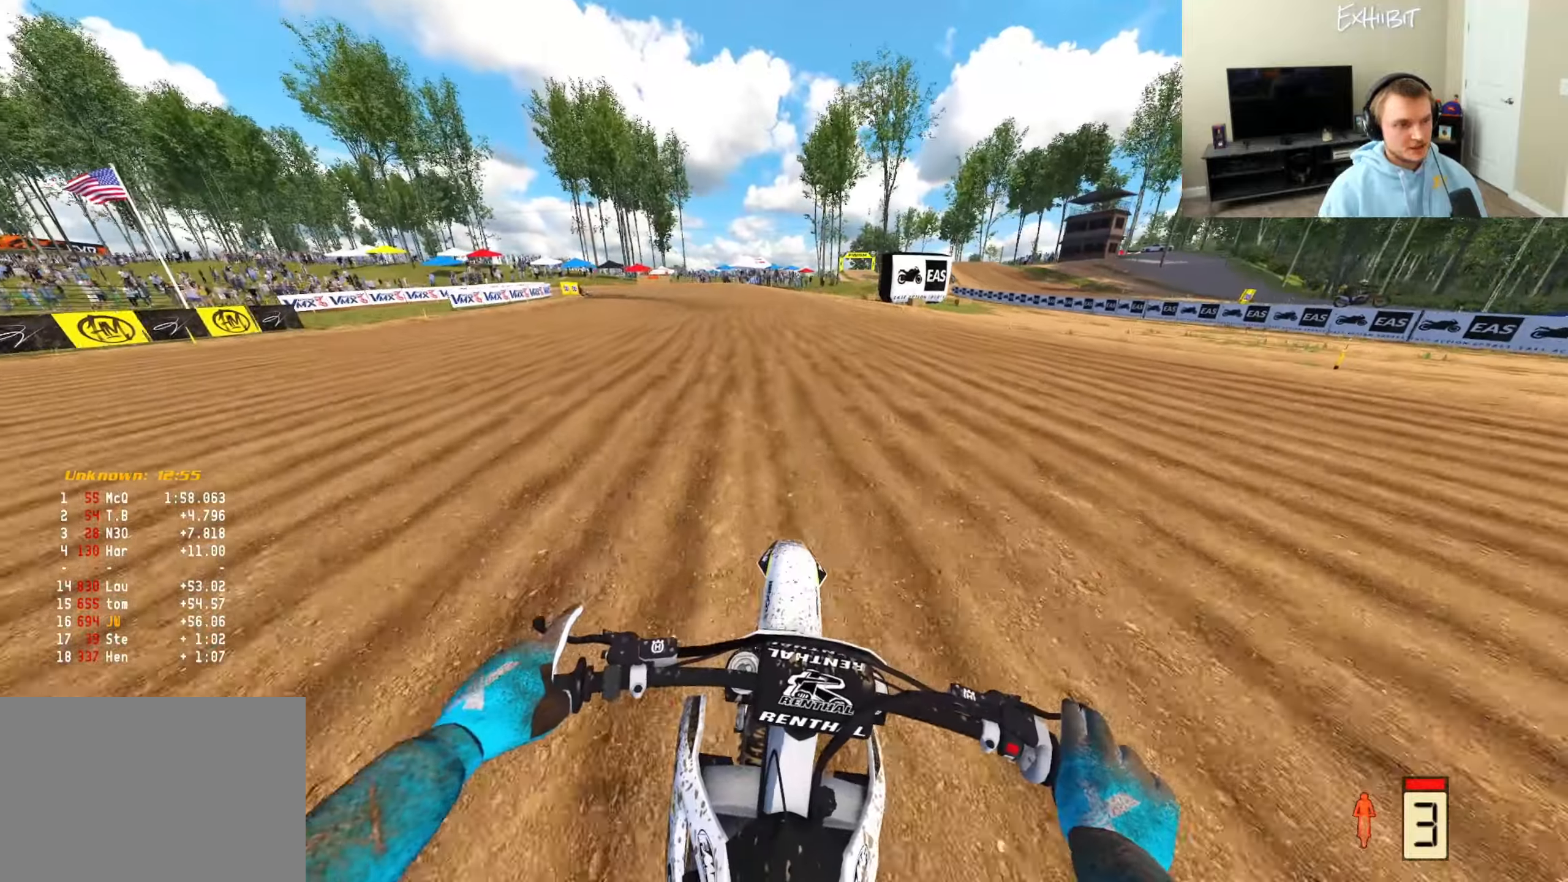
{"buttons": ["R2"], "left_stick": "left", "right_stick": "center", "events": []}
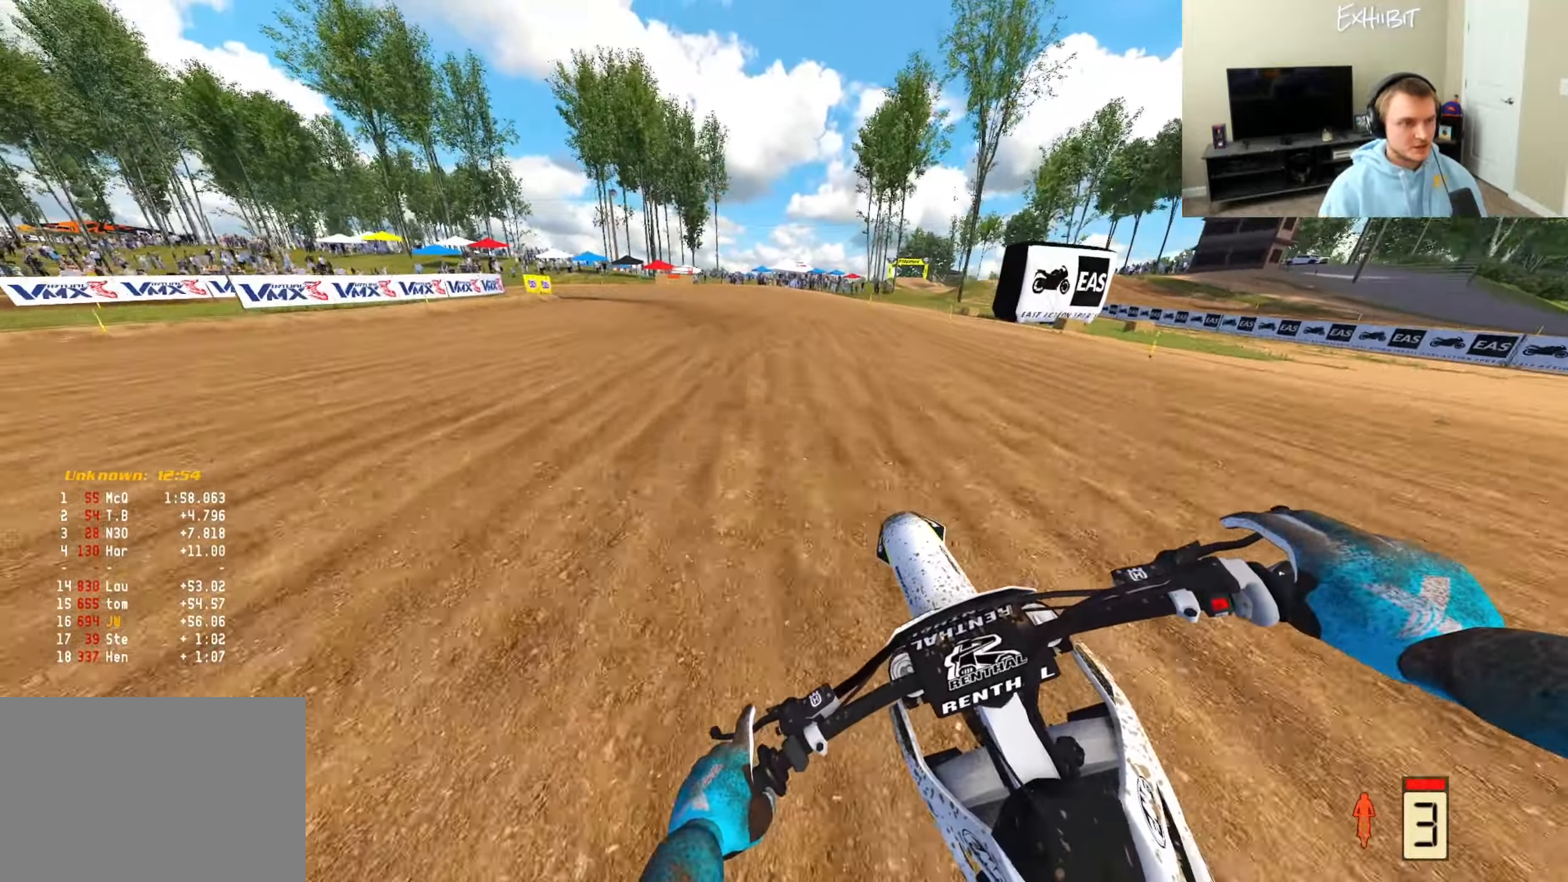
{"buttons": ["L2"], "left_stick": "left", "right_stick": "down-right", "events": [[83, "R3", "down"], [250, "R3", "up"], [317, "CROSS", "down"], [317, "R2", "up"], [333, "right_stick", "down"], [450, "CROSS", "up"], [467, "L2", "down"], [483, "right_stick", "down-right"]]}
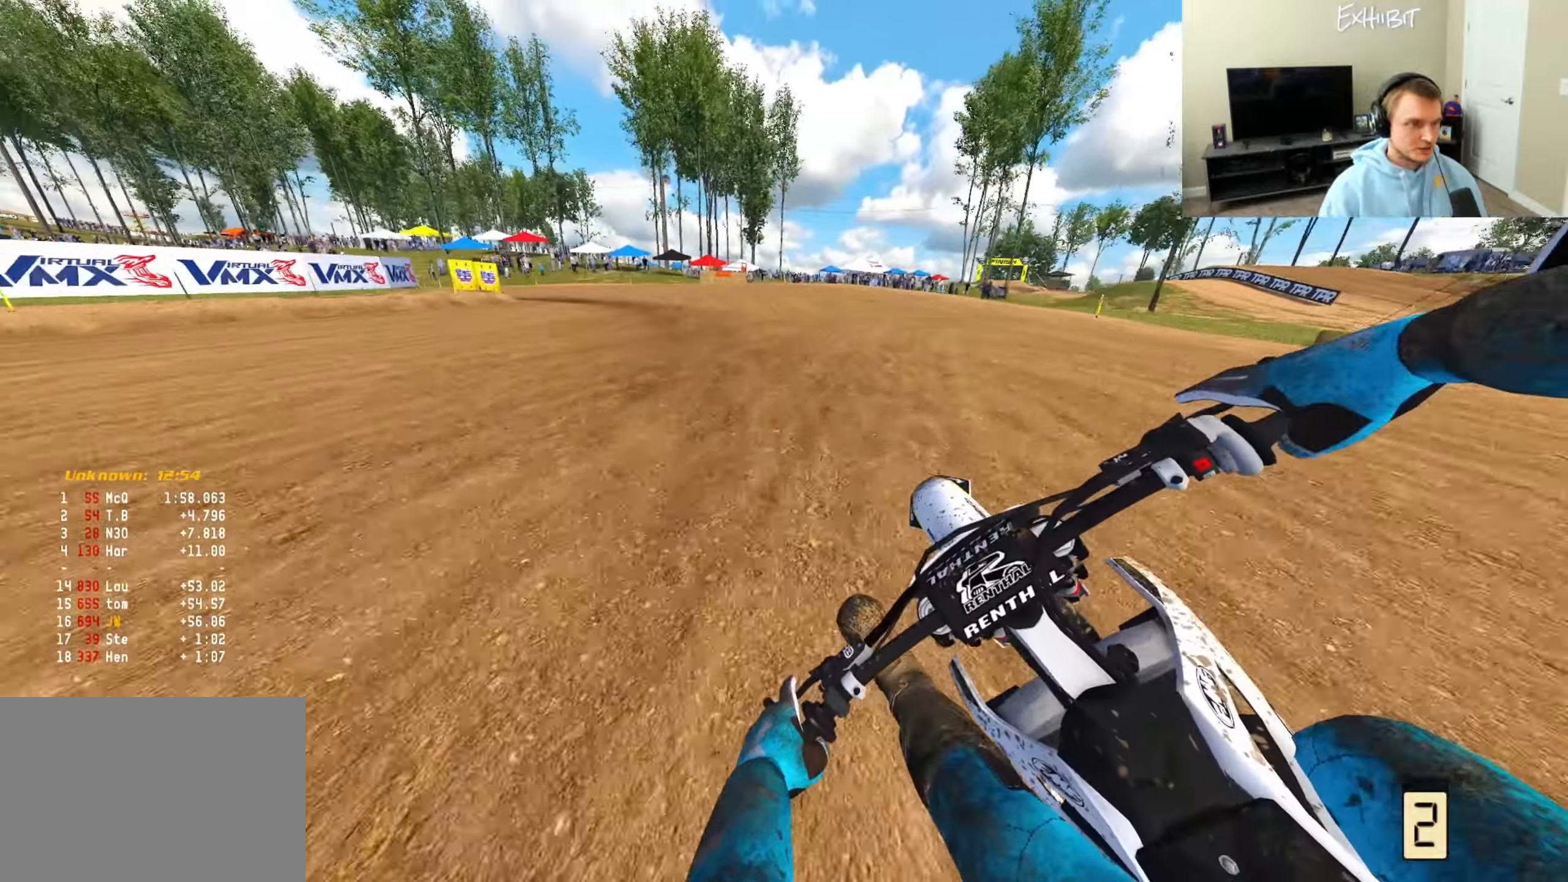
{"buttons": ["L2"], "left_stick": "left", "right_stick": "down-right", "events": []}
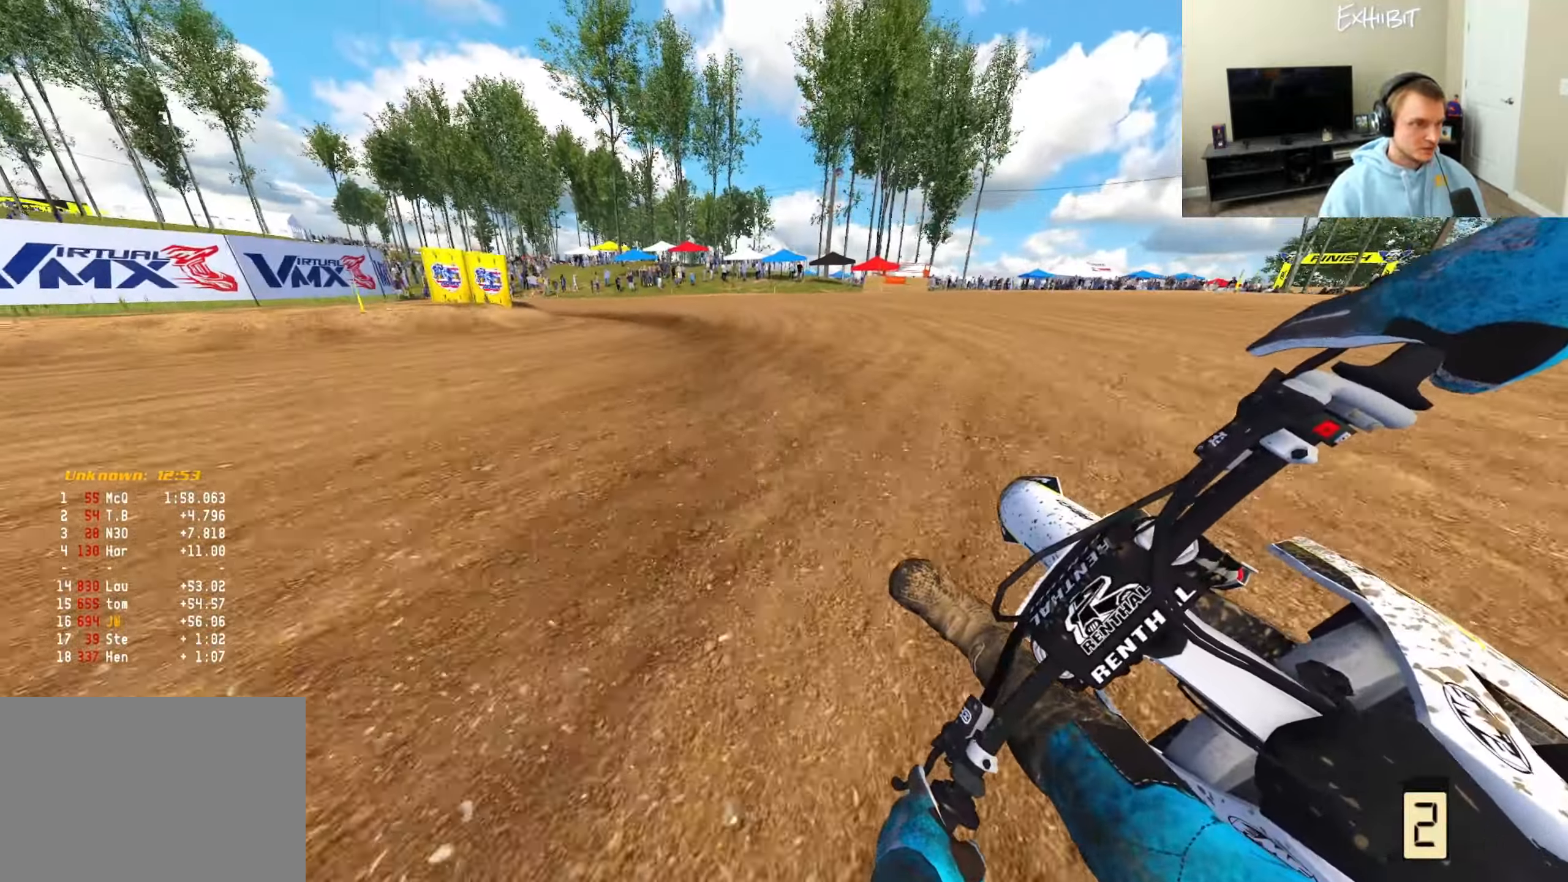
{"buttons": [], "left_stick": "left", "right_stick": "down-right", "events": [[67, "L2", "up"], [150, "R2", "down"], [433, "R2", "up"]]}
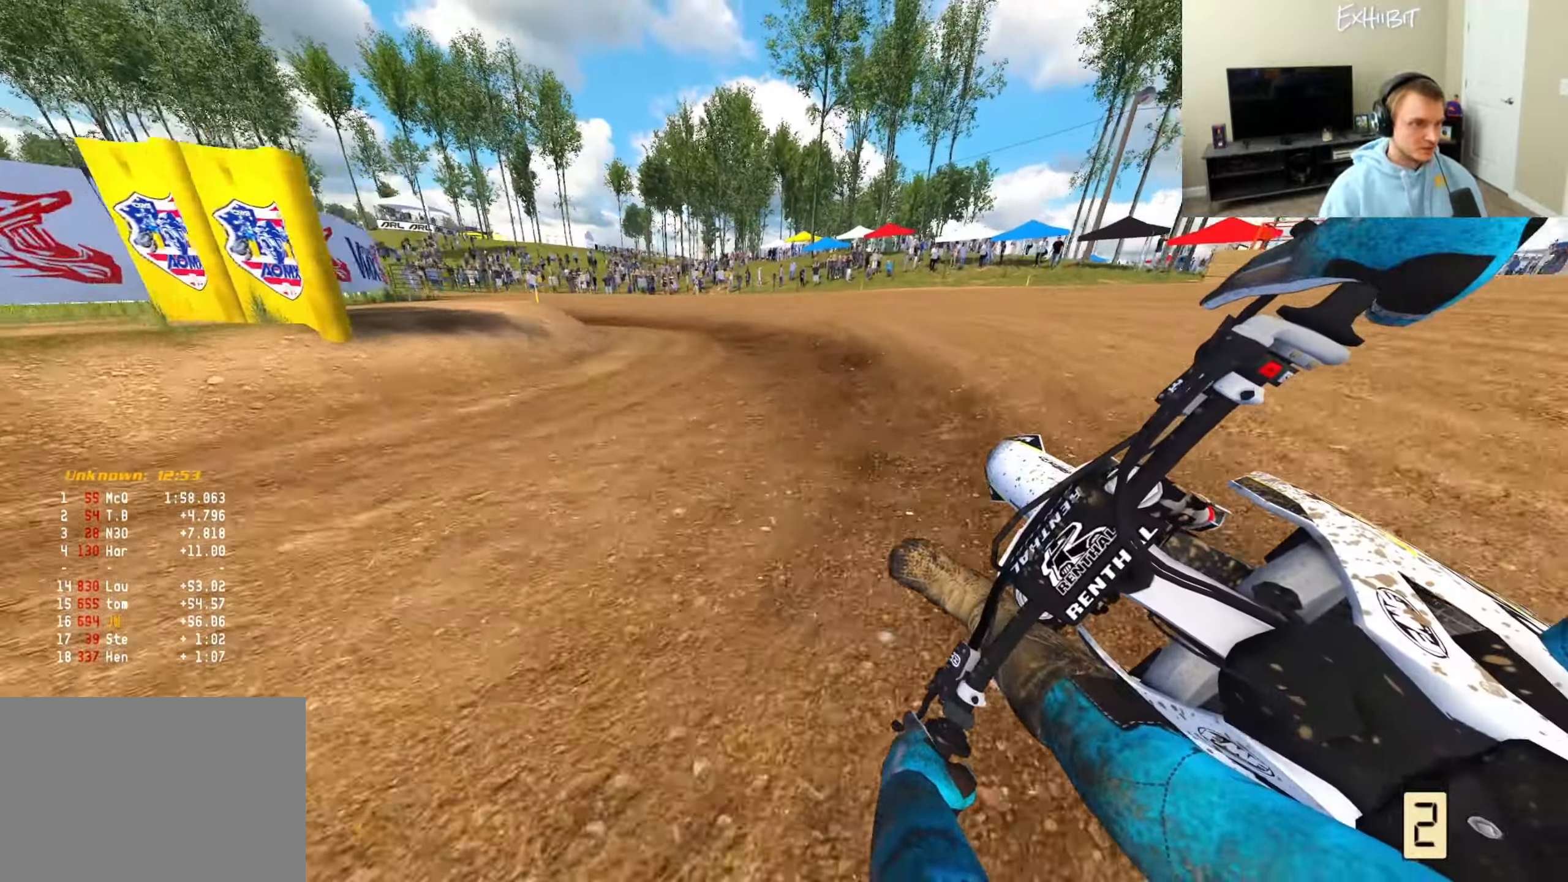
{"buttons": ["R2"], "left_stick": "left", "right_stick": "down-right", "events": [[50, "R2", "down"]]}
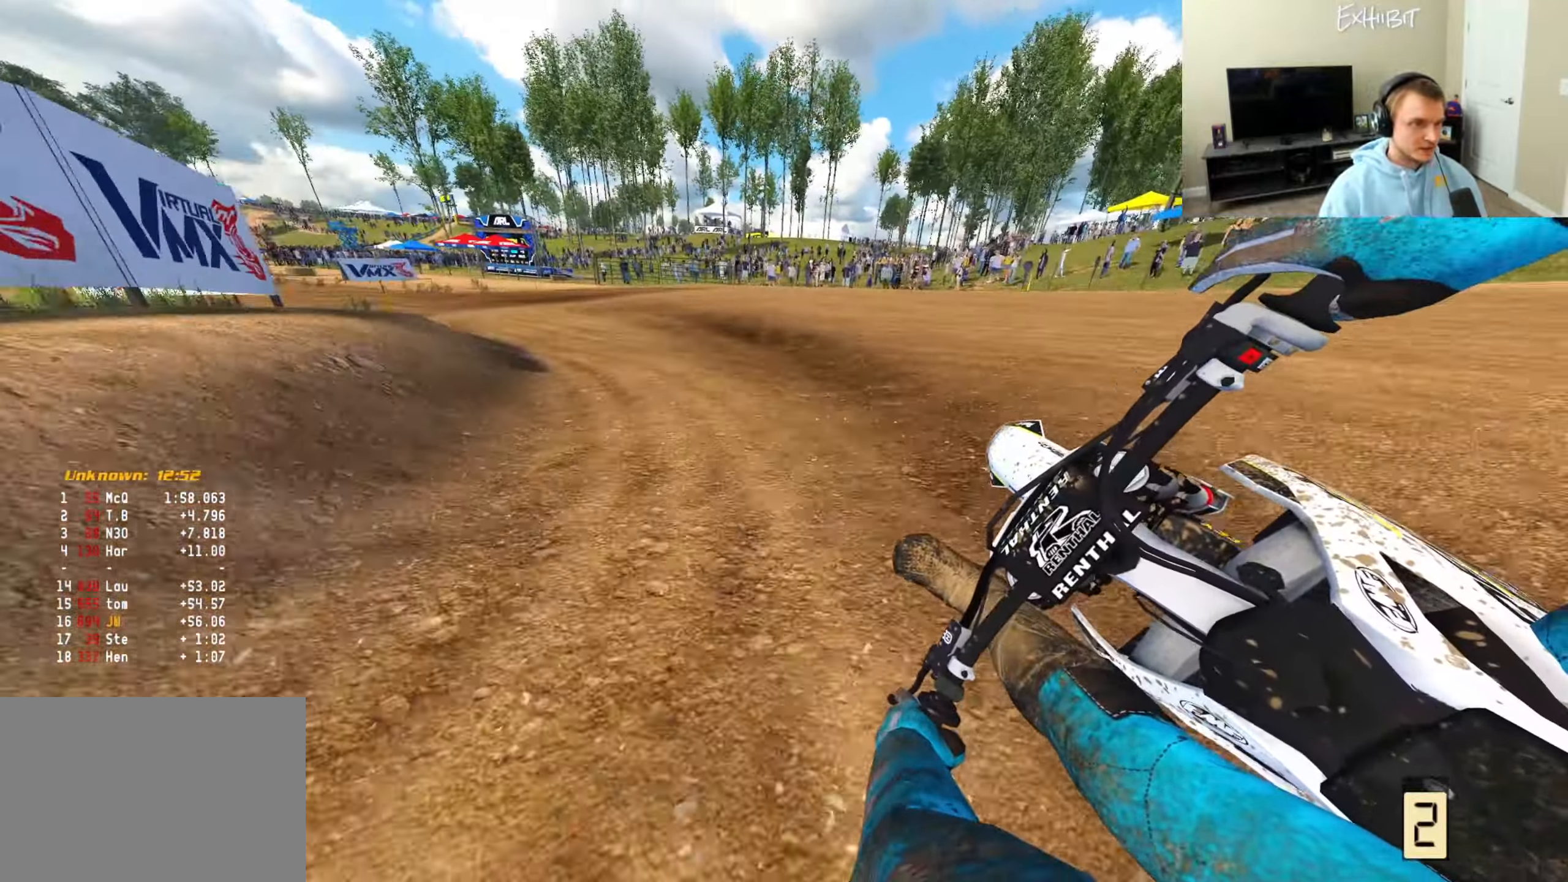
{"buttons": ["R2"], "left_stick": "left", "right_stick": "right", "events": [[367, "right_stick", "right"]]}
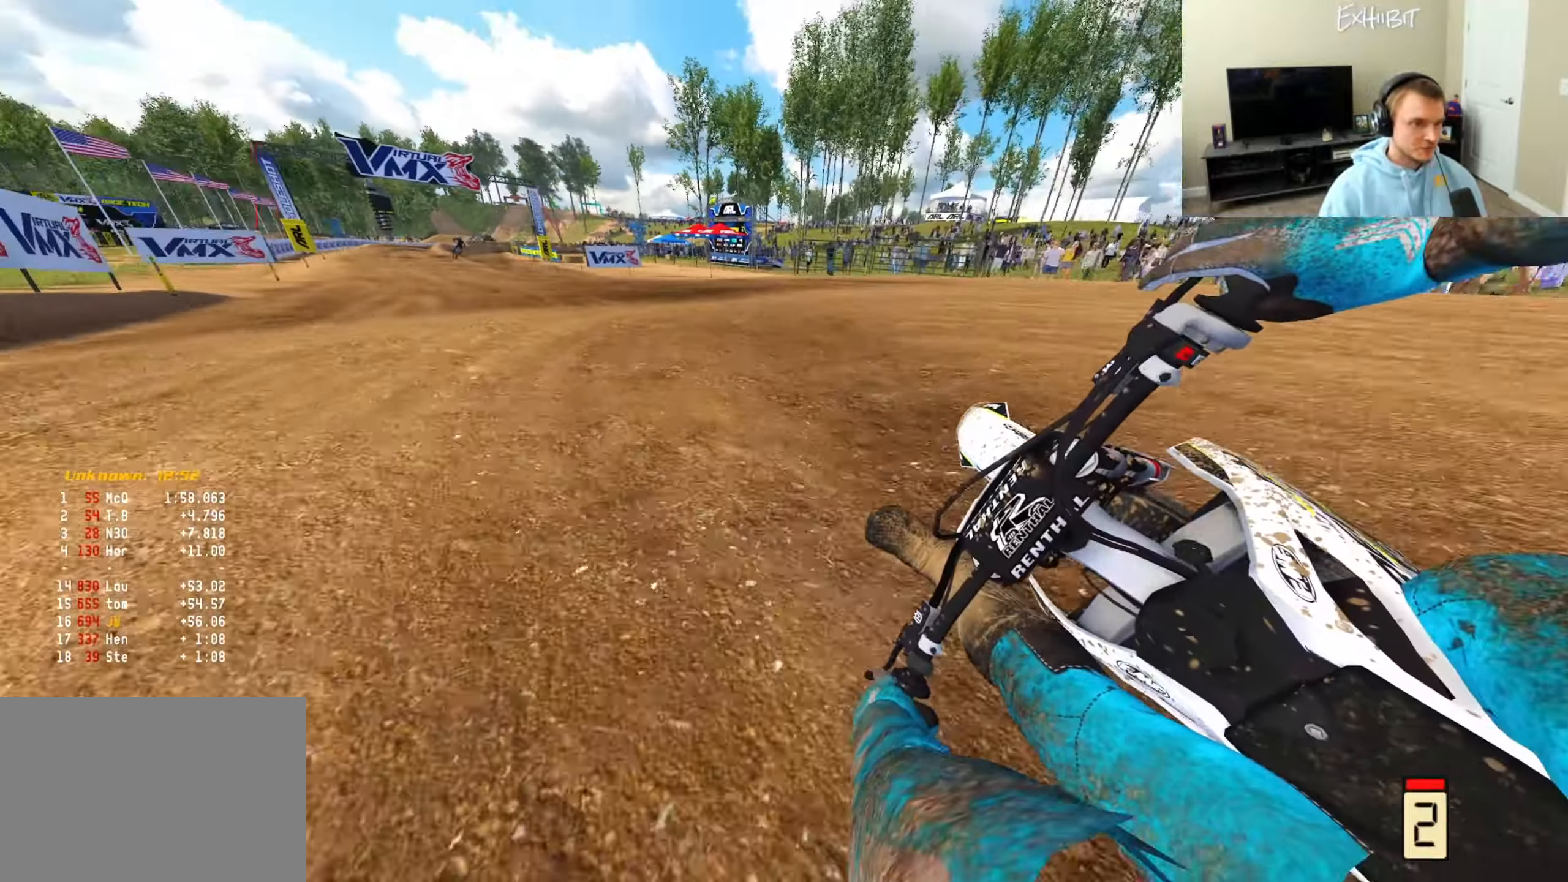
{"buttons": ["R2"], "left_stick": "left", "right_stick": "right", "events": []}
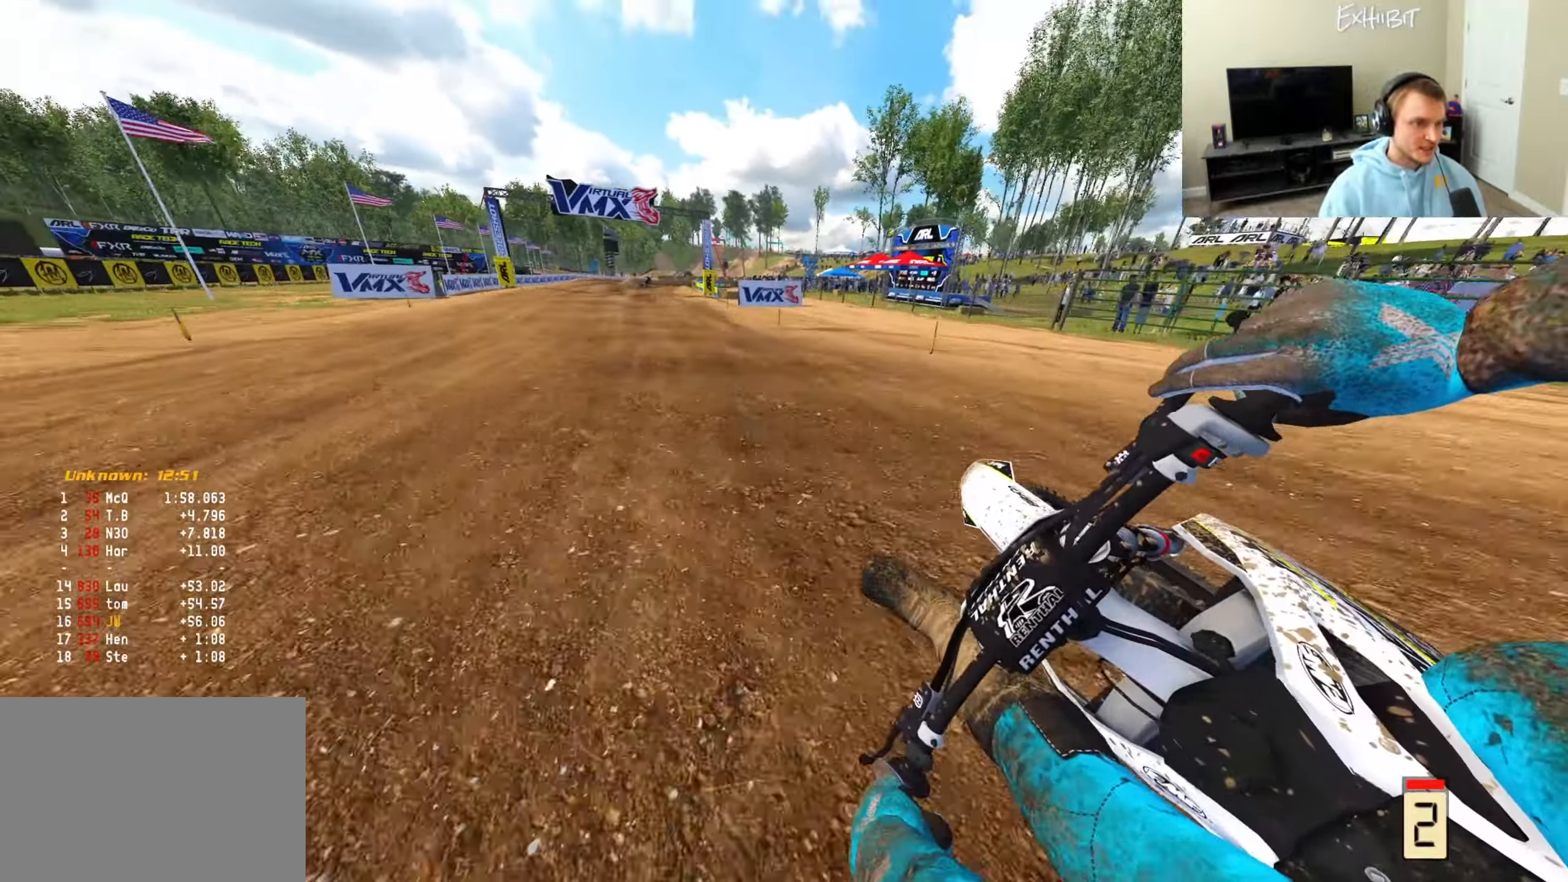
{"buttons": ["R2"], "left_stick": "right", "right_stick": "center", "events": [[300, "TRIANGLE", "down"], [300, "left_stick", "center"], [417, "TRIANGLE", "up"], [483, "left_stick", "right"], [500, "right_stick", "center"]]}
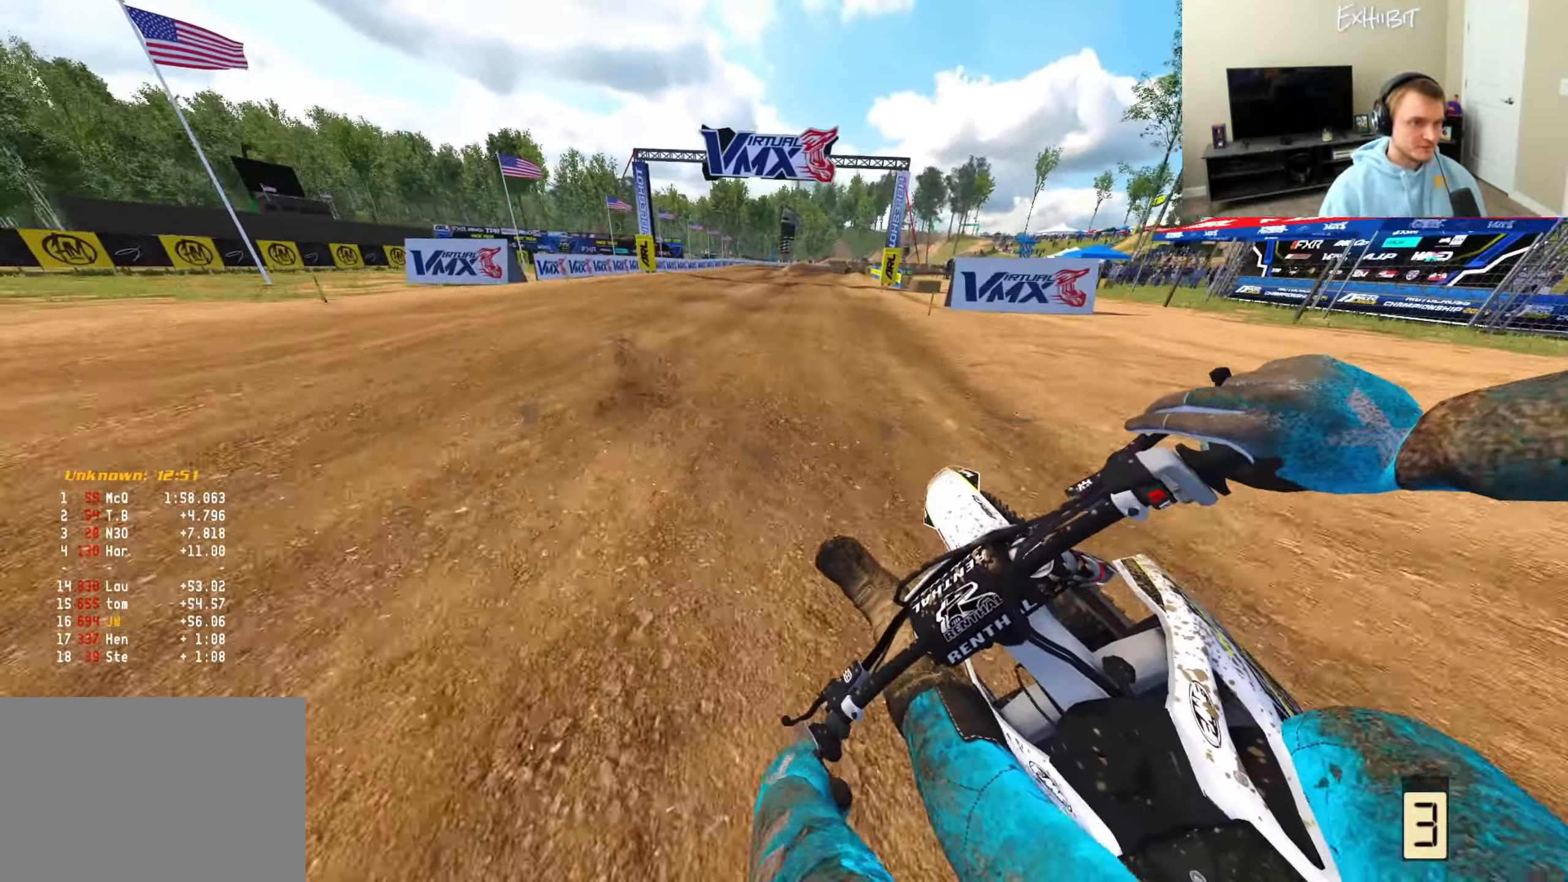
{"buttons": ["R2"], "left_stick": "right", "right_stick": "left", "events": [[83, "R3", "down"], [200, "R3", "up"], [200, "right_stick", "left"]]}
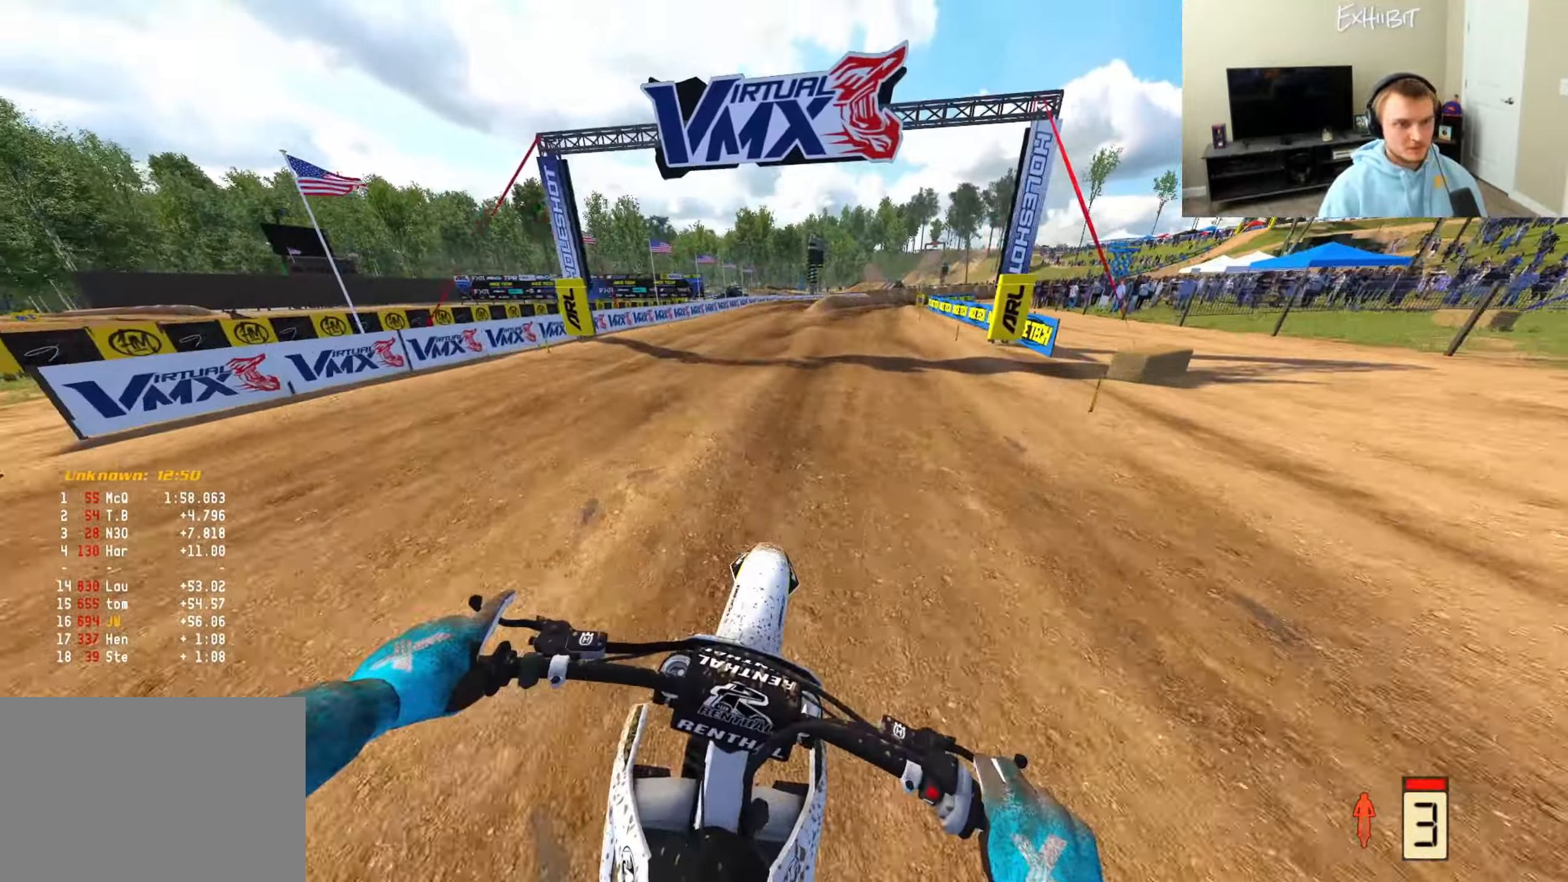
{"buttons": ["R2"], "left_stick": "right", "right_stick": "left", "events": []}